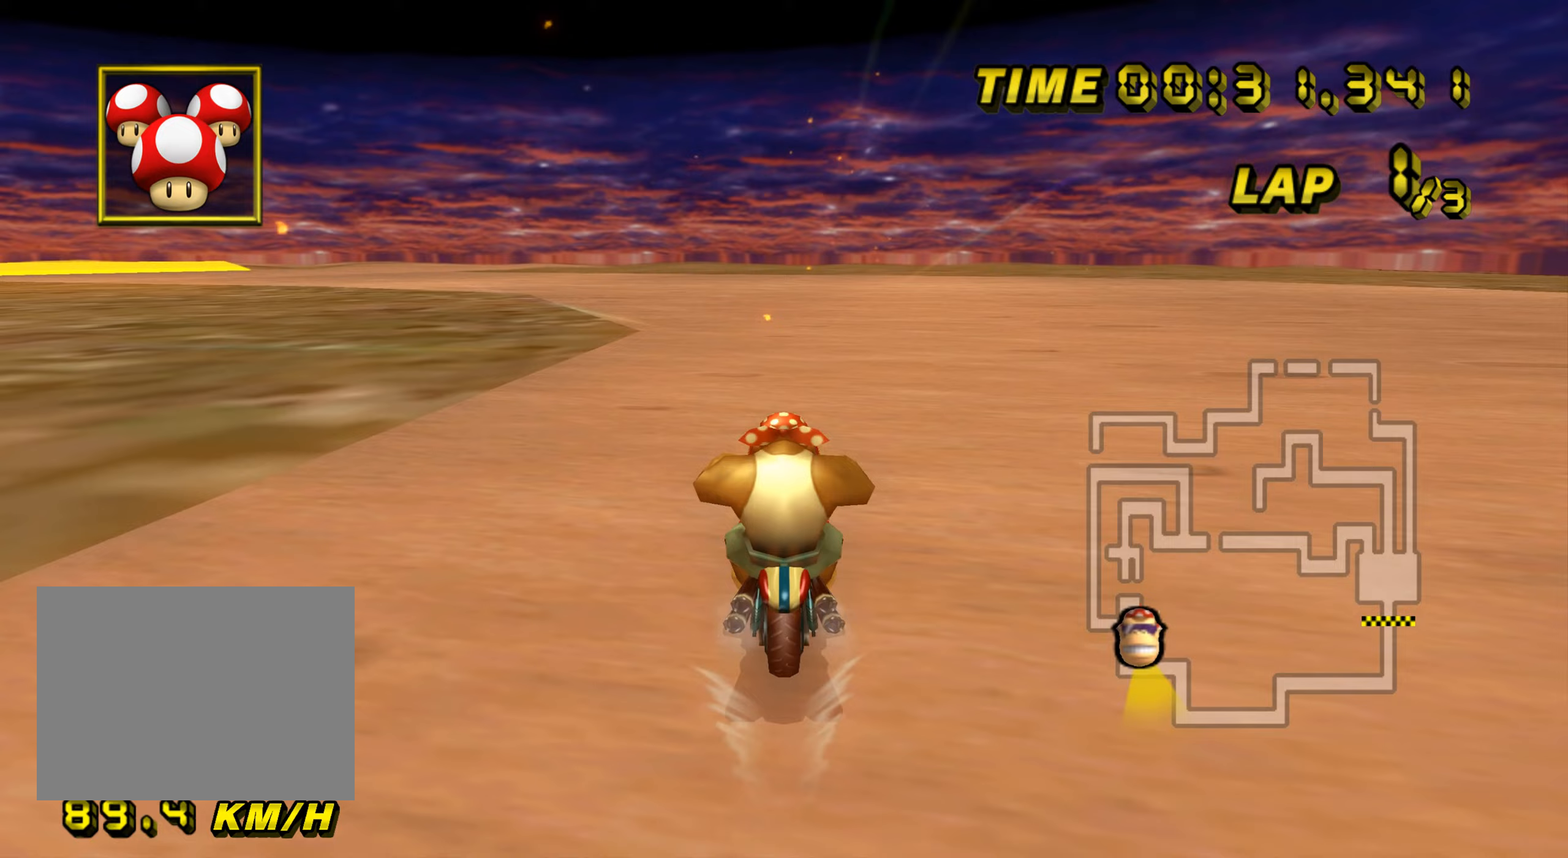
Gameplay with a controller (Nintendo layout); each line is a JSON object with the inputs held at the frame after it (dt_ms = milliseconds from this image to that frame). "events" lists button and stick changes between this image and that frame as [ms after this image, input, new state], when the widget could be followed in between. Not read: B C_DOWN C_LEFT C_RIGHT C_UP L3 R3 Z.
{"dt_ms": 434, "buttons": ["A", "R1"], "left_stick": "left", "events": [[167, "left_stick", "left"]]}
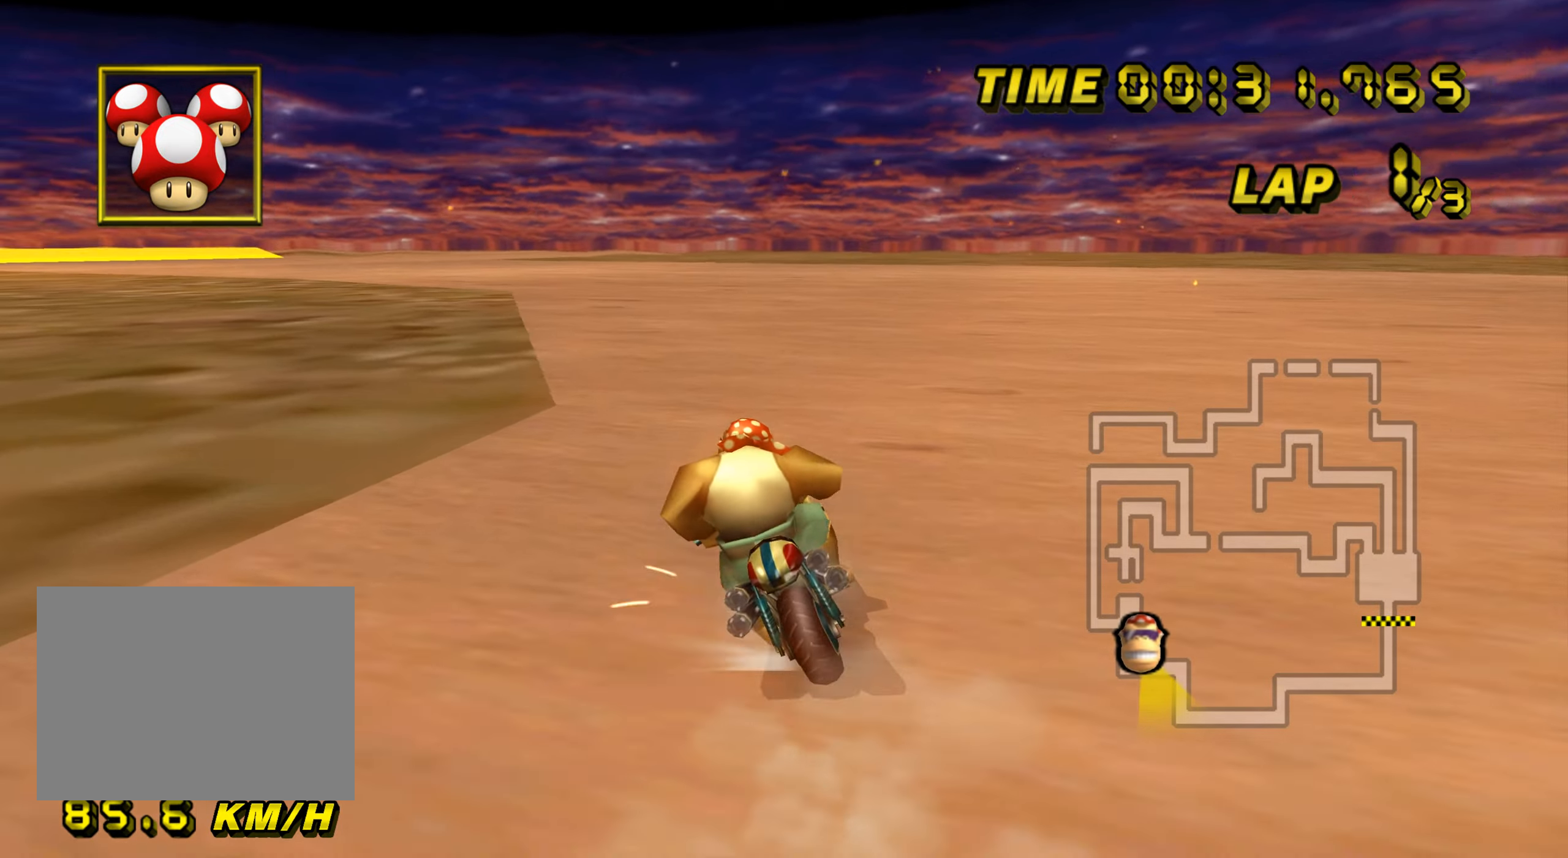
{"dt_ms": 500, "buttons": ["A", "R1"], "left_stick": "right", "events": [[100, "left_stick", "up-left"], [300, "left_stick", "right"]]}
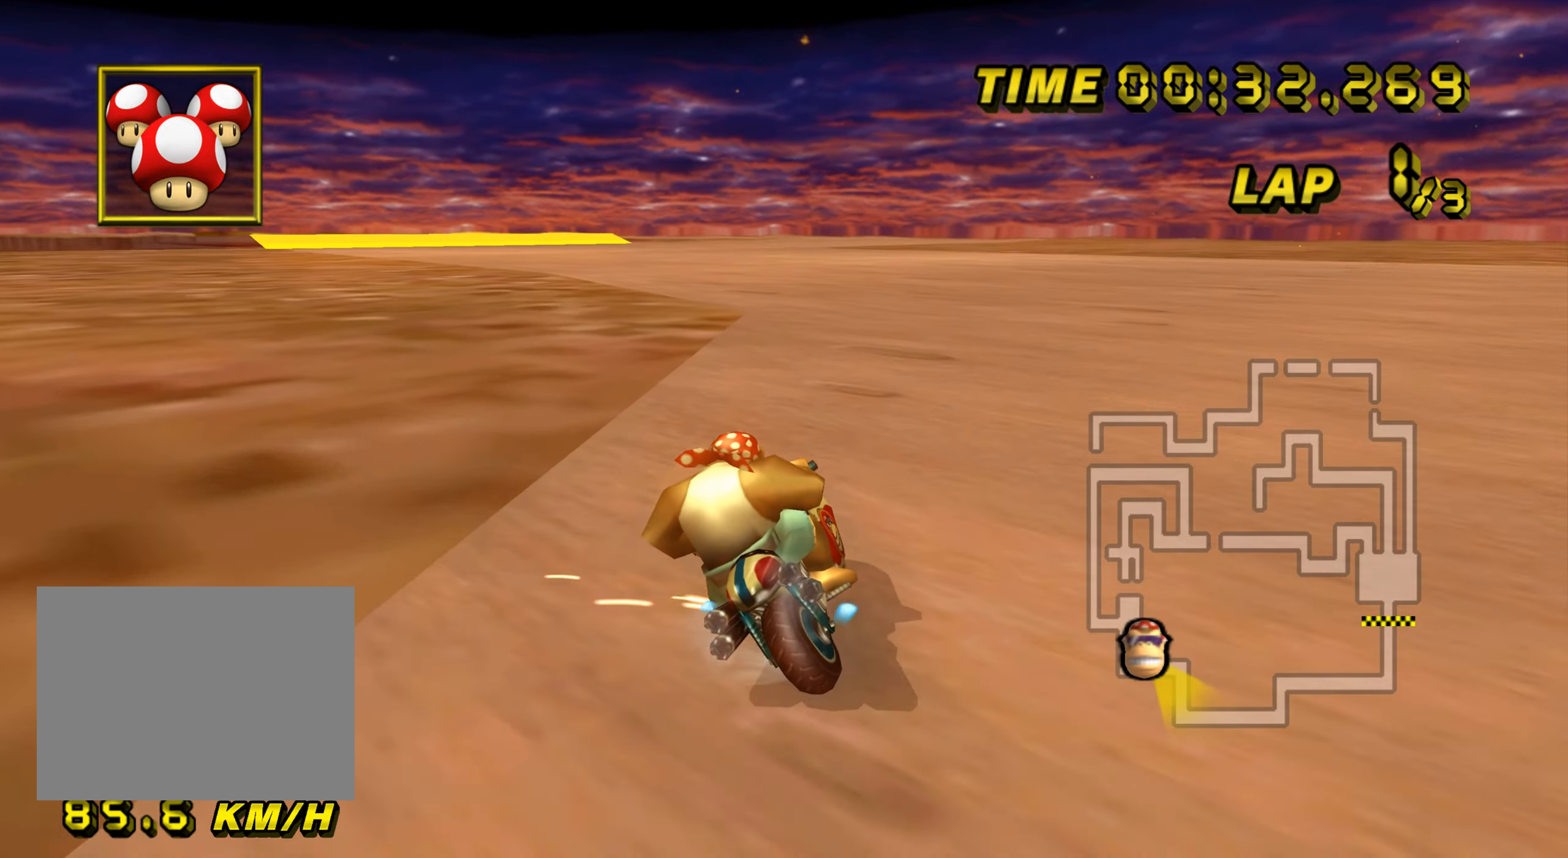
{"dt_ms": 501, "buttons": ["A", "R1"], "left_stick": "up-left", "events": [[267, "left_stick", "up-left"]]}
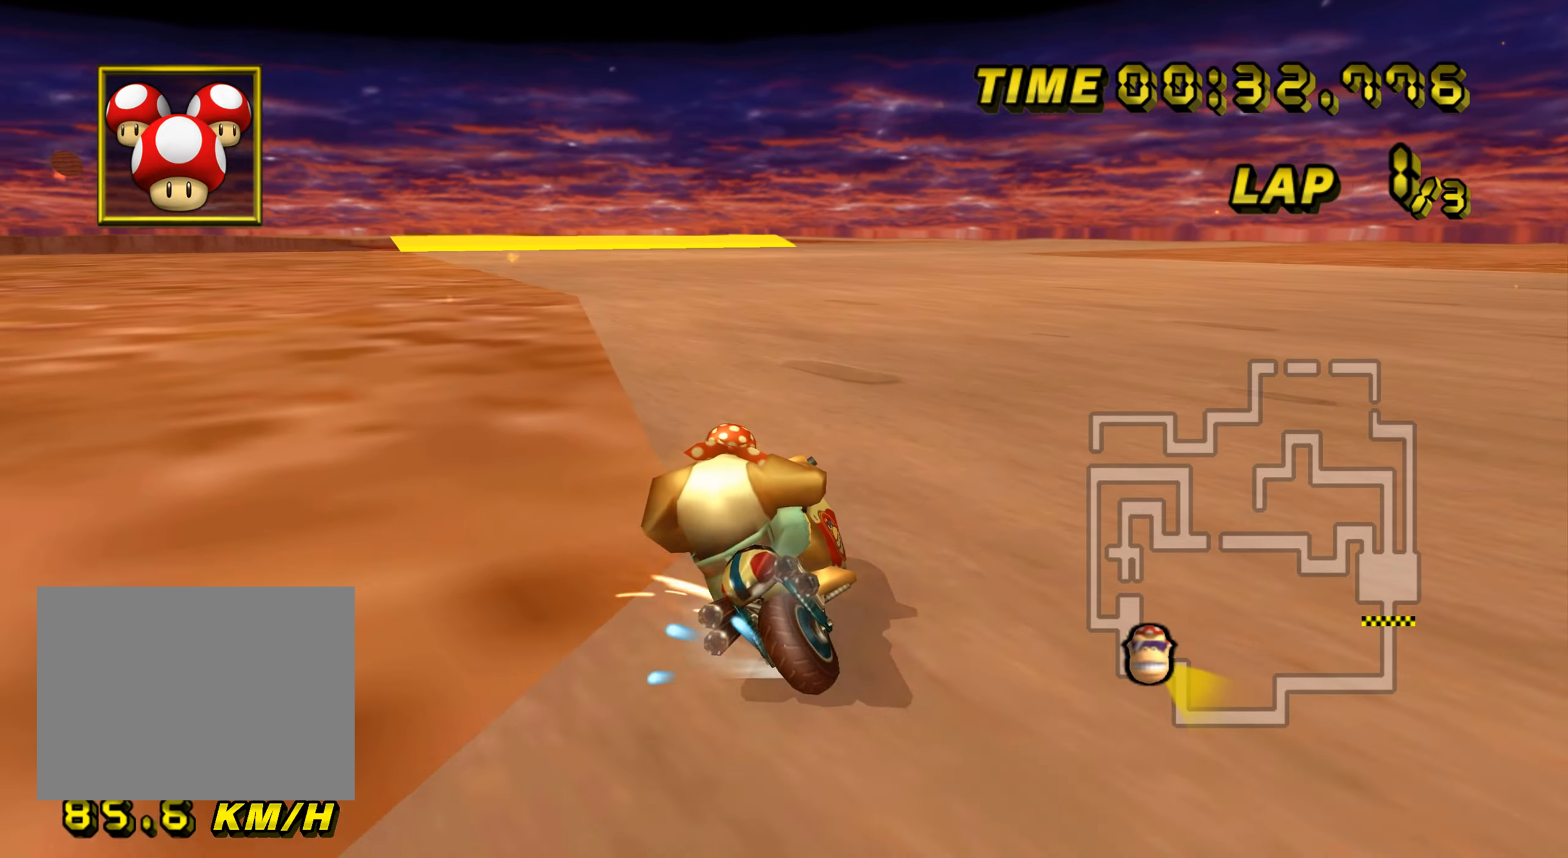
{"dt_ms": 500, "buttons": ["A"], "left_stick": "center", "events": [[83, "R1", "up"], [117, "DPAD_UP", "down"], [133, "DPAD_UP", "up"], [150, "left_stick", "up-right"], [200, "DPAD_DOWN", "down"], [200, "left_stick", "right"], [217, "DPAD_DOWN", "up"], [417, "left_stick", "center"]]}
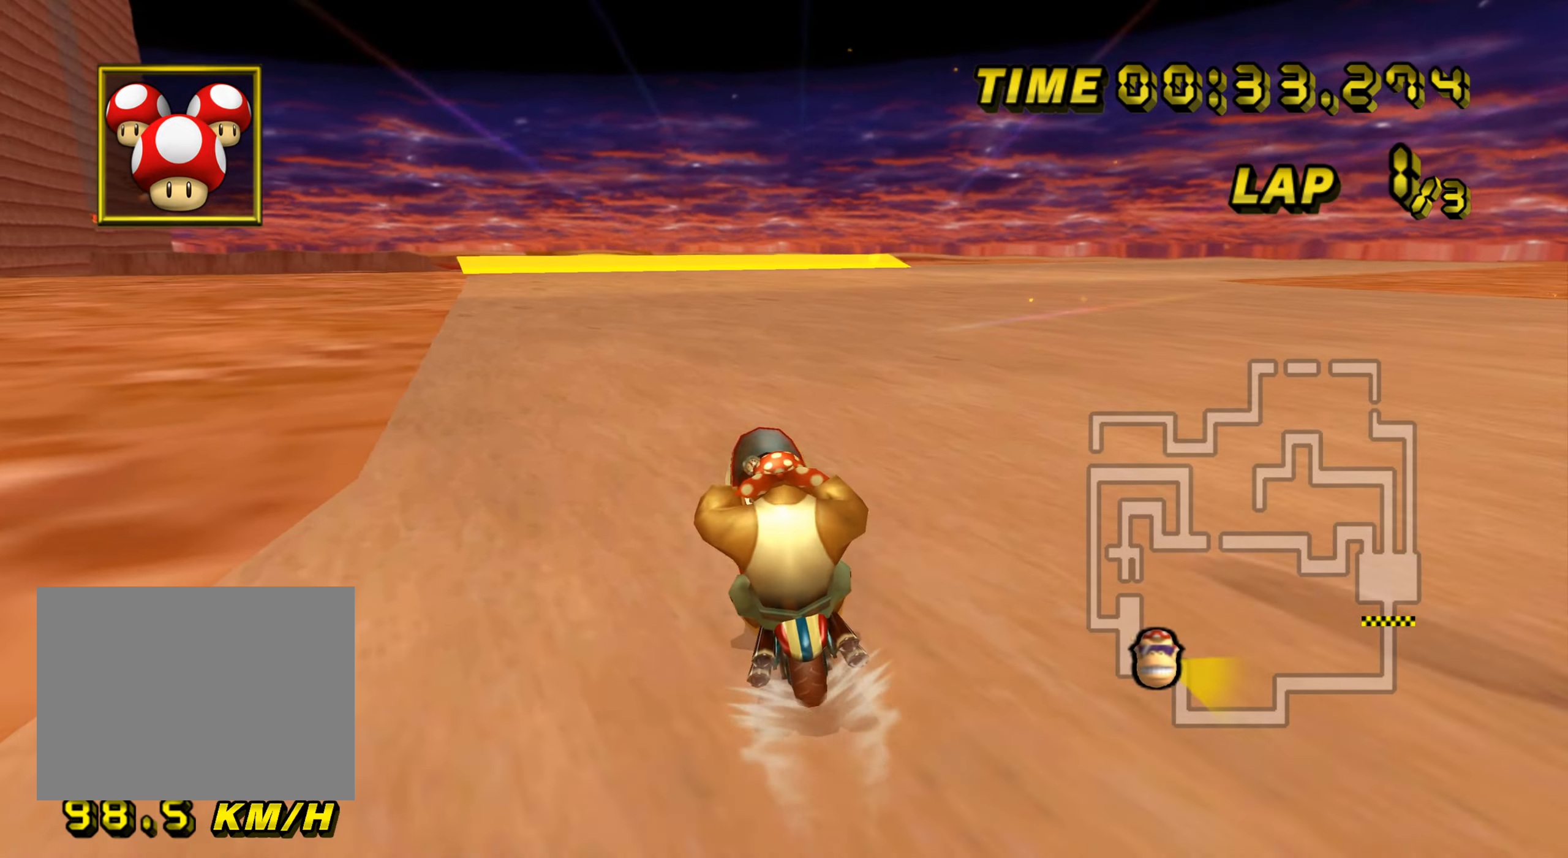
{"dt_ms": 501, "buttons": ["A"], "left_stick": "center", "events": []}
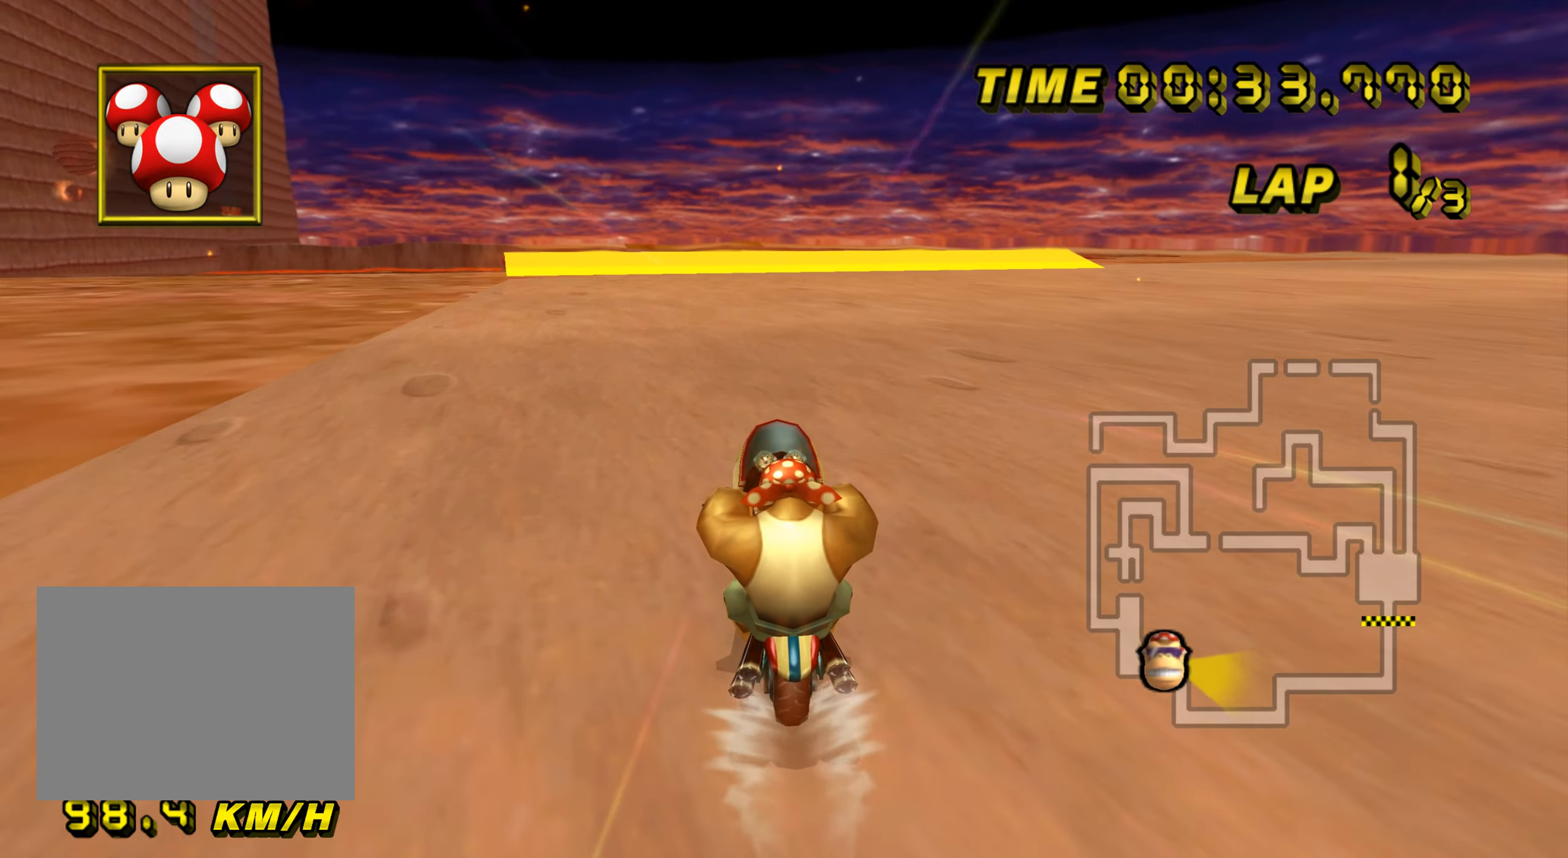
{"dt_ms": 500, "buttons": ["A"], "left_stick": "center", "events": []}
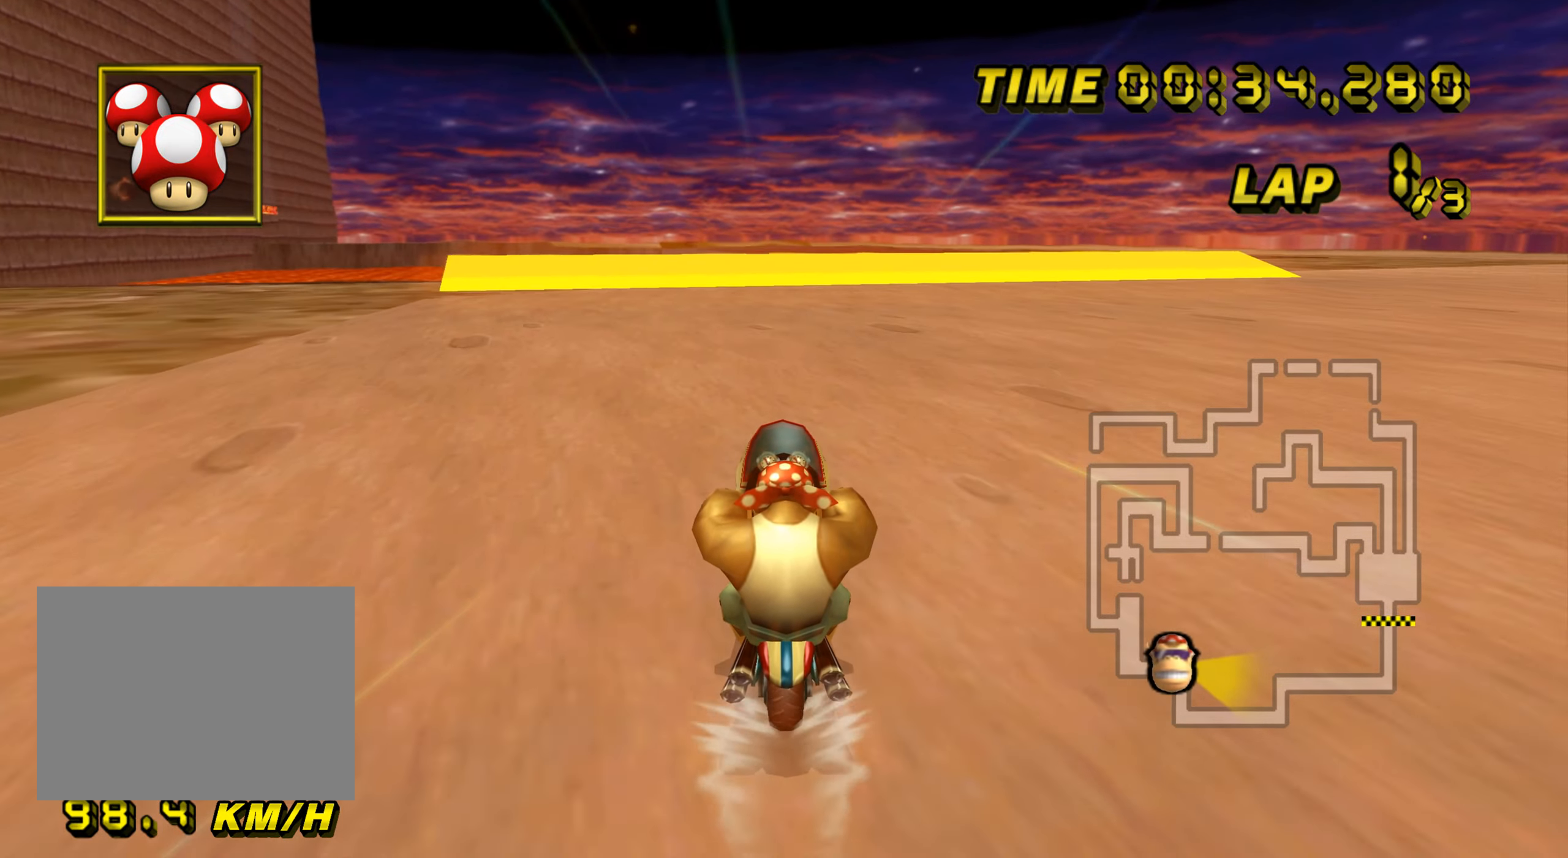
{"dt_ms": 501, "buttons": ["A"], "left_stick": "center", "events": [[150, "left_stick", "up"], [351, "left_stick", "center"]]}
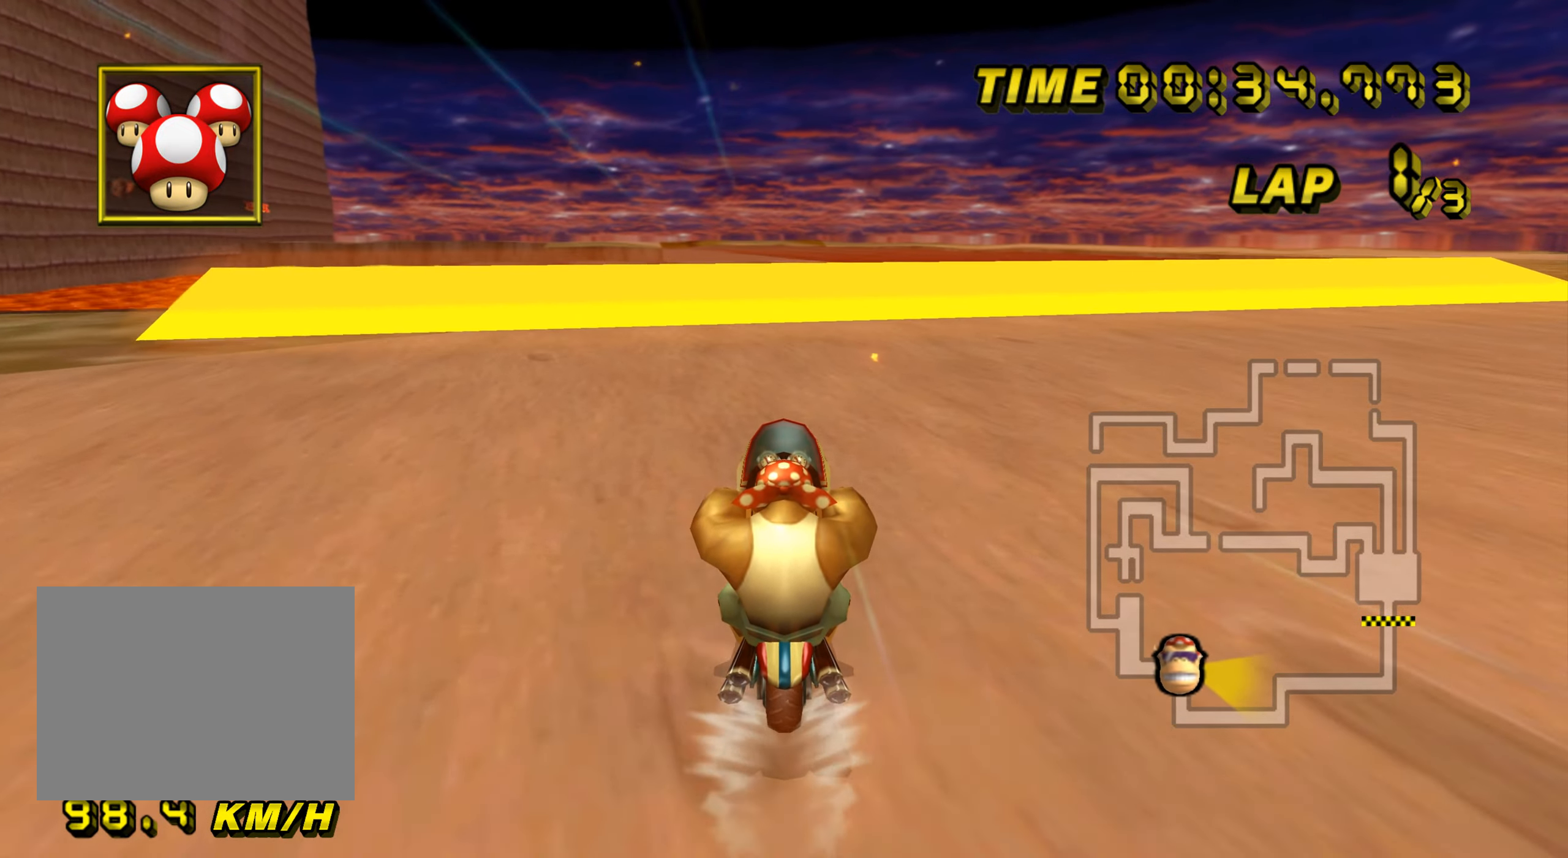
{"dt_ms": 500, "buttons": ["A"], "left_stick": "center", "events": []}
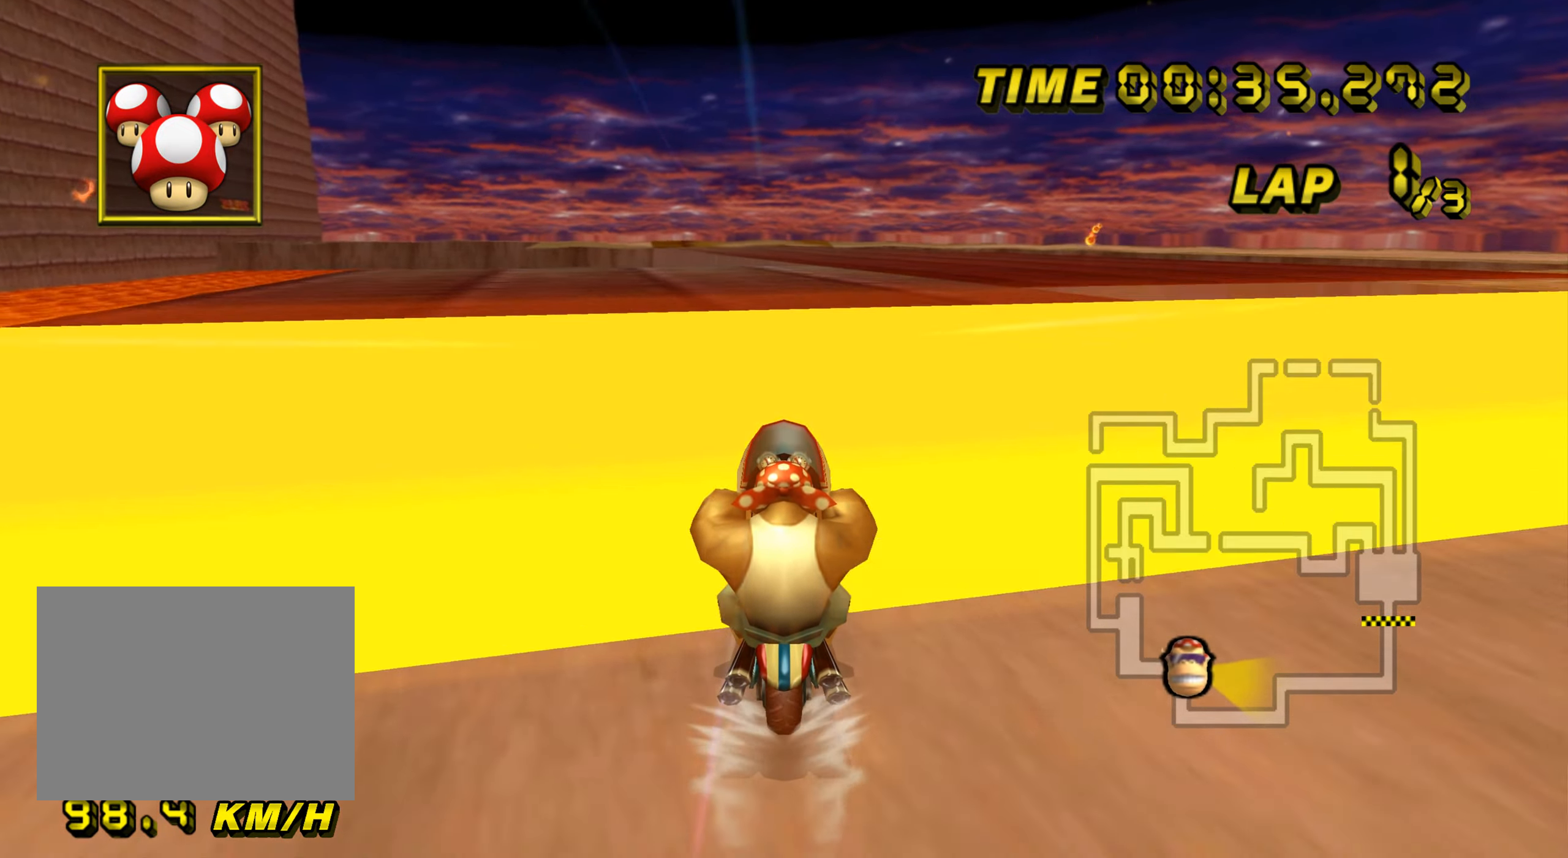
{"dt_ms": 501, "buttons": ["A"], "left_stick": "right", "events": [[84, "left_stick", "right"], [251, "DPAD_DOWN", "down"], [267, "DPAD_DOWN", "up"], [317, "DPAD_LEFT", "down"], [334, "DPAD_LEFT", "up"]]}
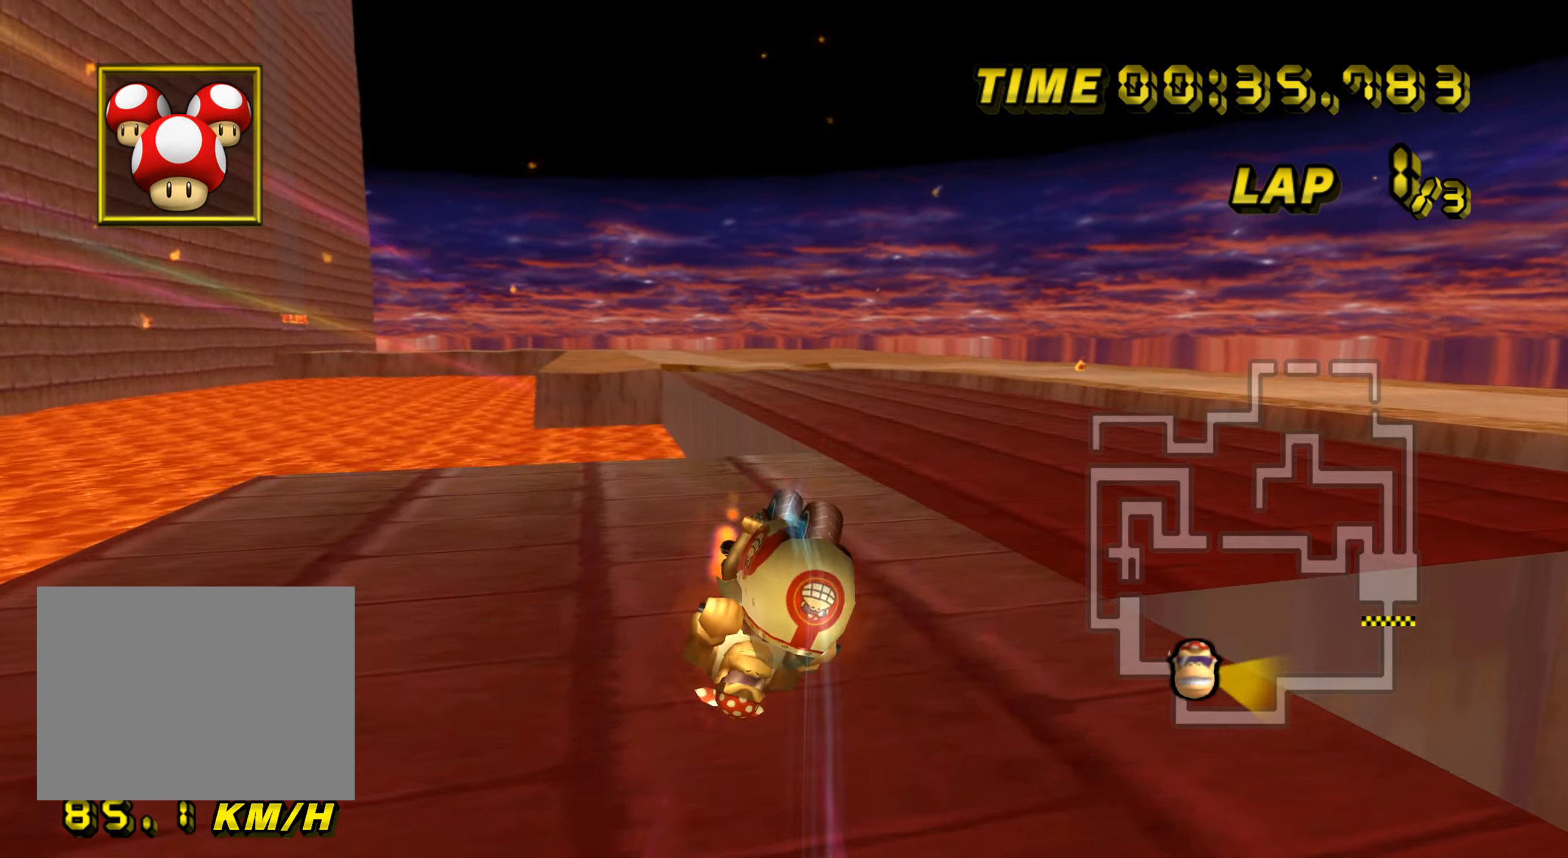
{"dt_ms": 500, "buttons": ["A"], "left_stick": "right", "events": []}
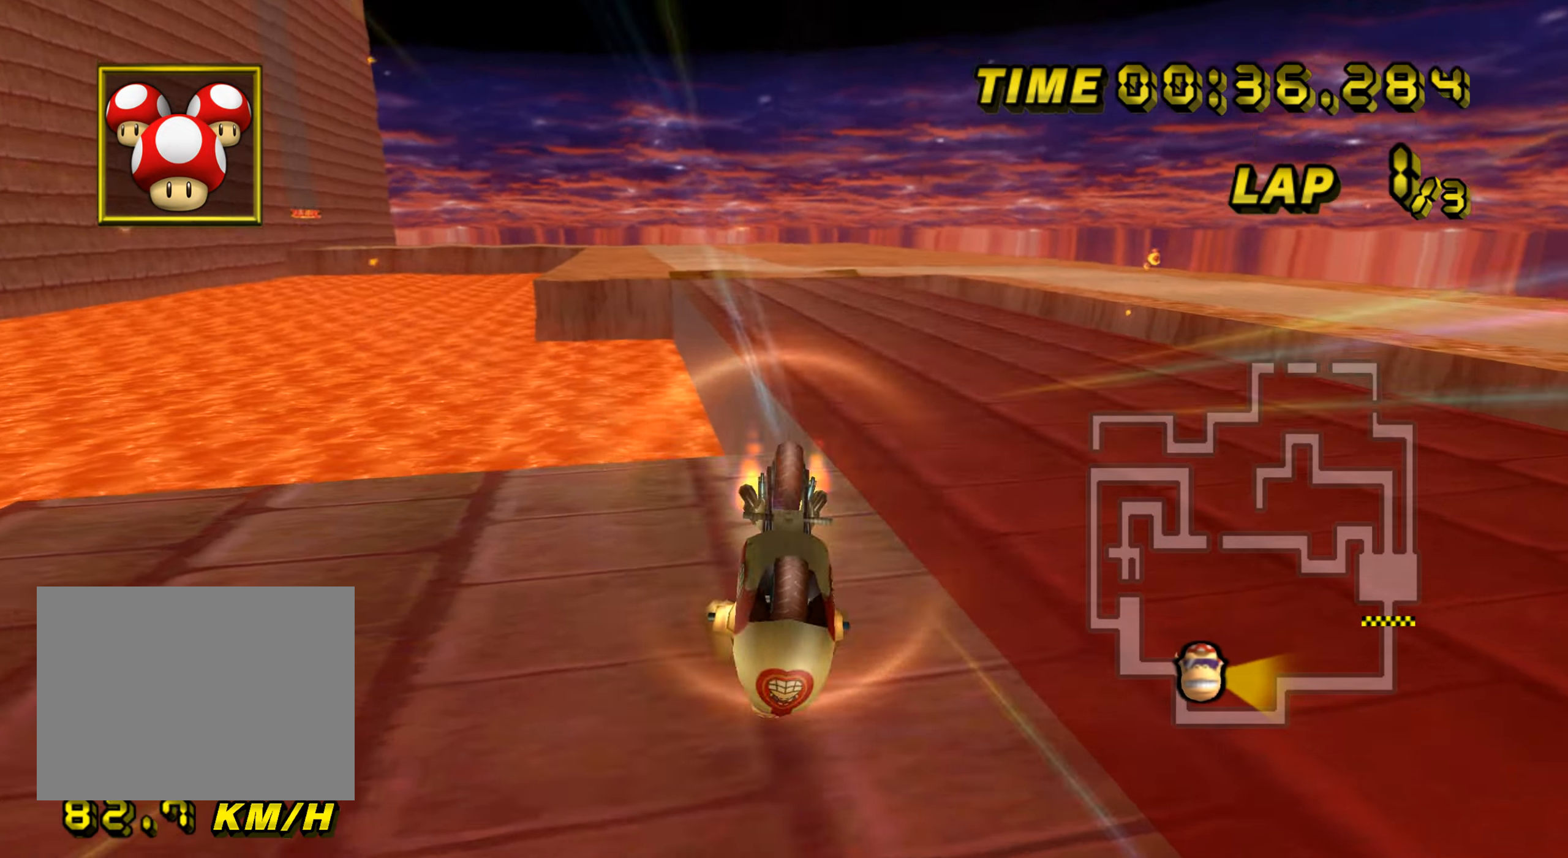
{"dt_ms": 501, "buttons": ["A"], "left_stick": "down-left", "events": [[84, "left_stick", "up-right"], [284, "left_stick", "left"], [401, "left_stick", "down-left"]]}
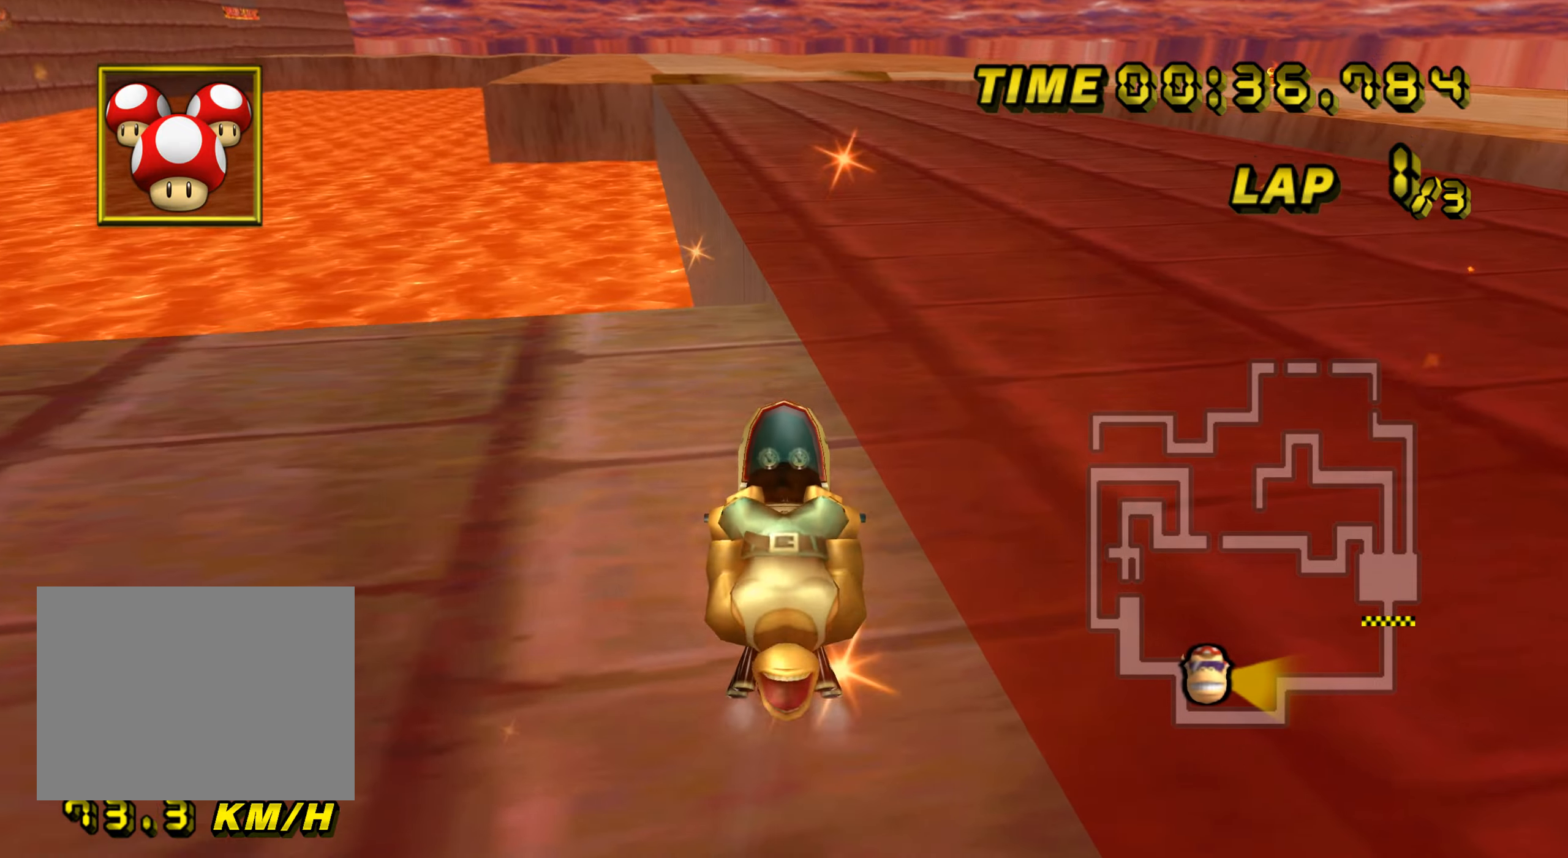
{"dt_ms": 501, "buttons": ["A"], "left_stick": "center", "events": [[167, "left_stick", "left"], [267, "DPAD_UP", "down"], [284, "DPAD_UP", "up"], [350, "DPAD_DOWN", "down"], [367, "DPAD_DOWN", "up"], [450, "left_stick", "center"]]}
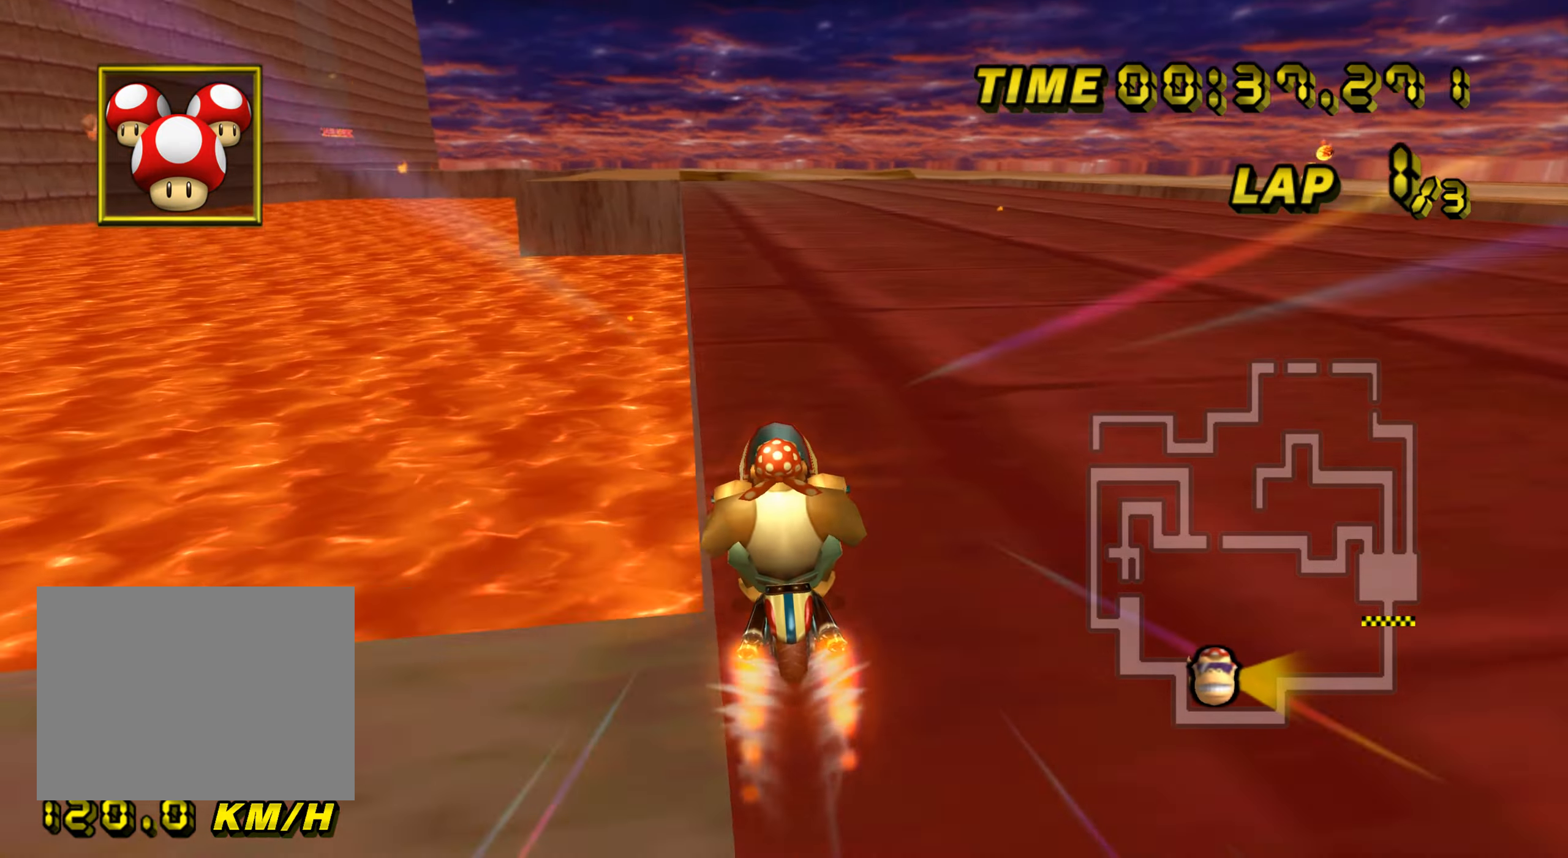
{"dt_ms": 500, "buttons": ["A"], "left_stick": "left", "events": [[333, "left_stick", "left"]]}
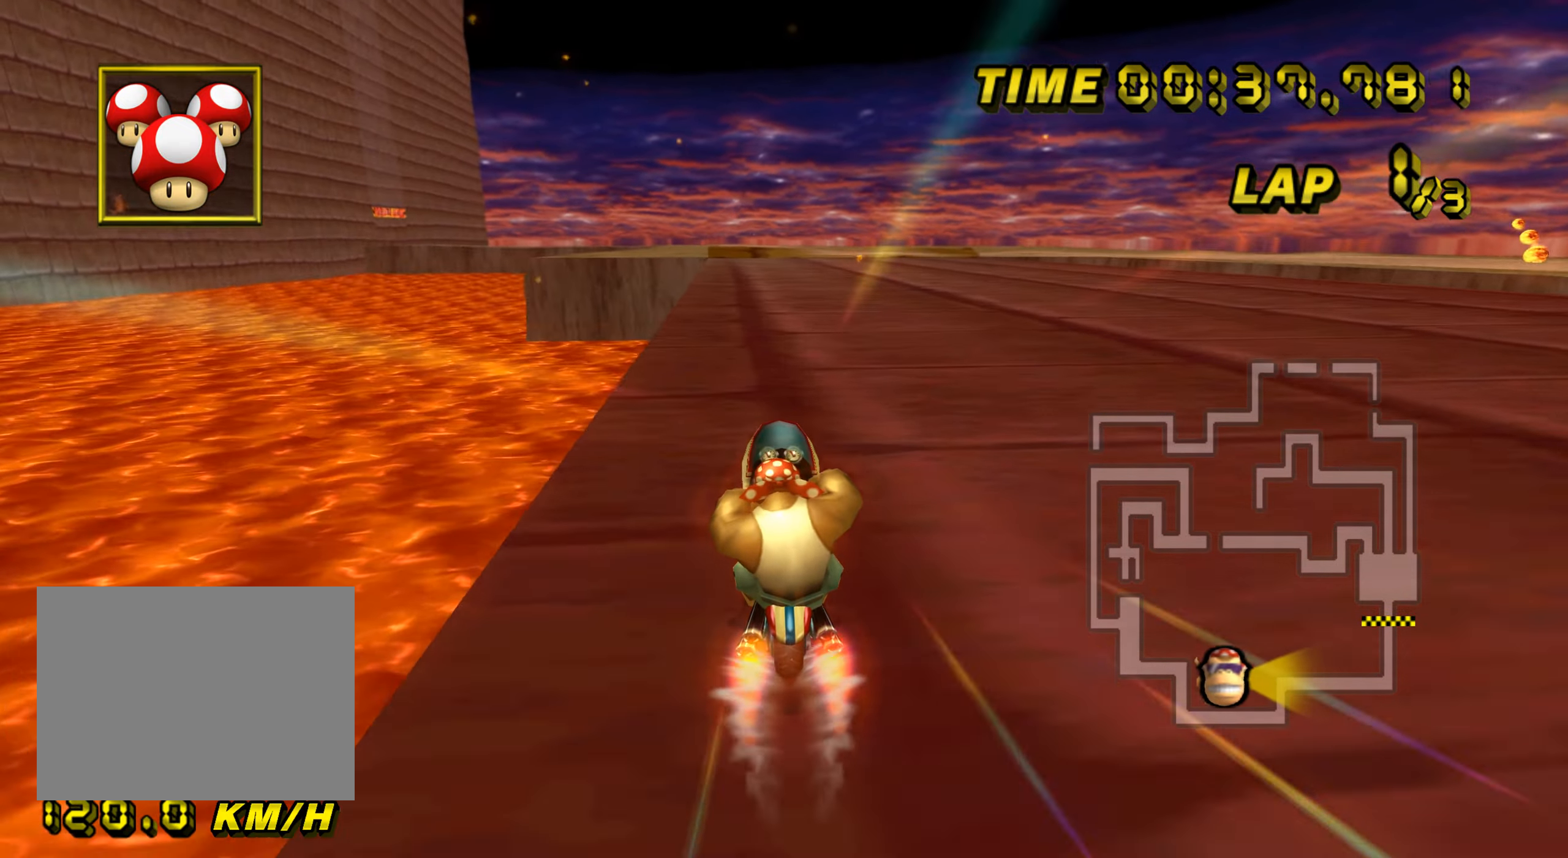
{"dt_ms": 501, "buttons": ["A"], "left_stick": "center", "events": [[33, "left_stick", "center"], [284, "R1", "down"], [400, "R1", "up"]]}
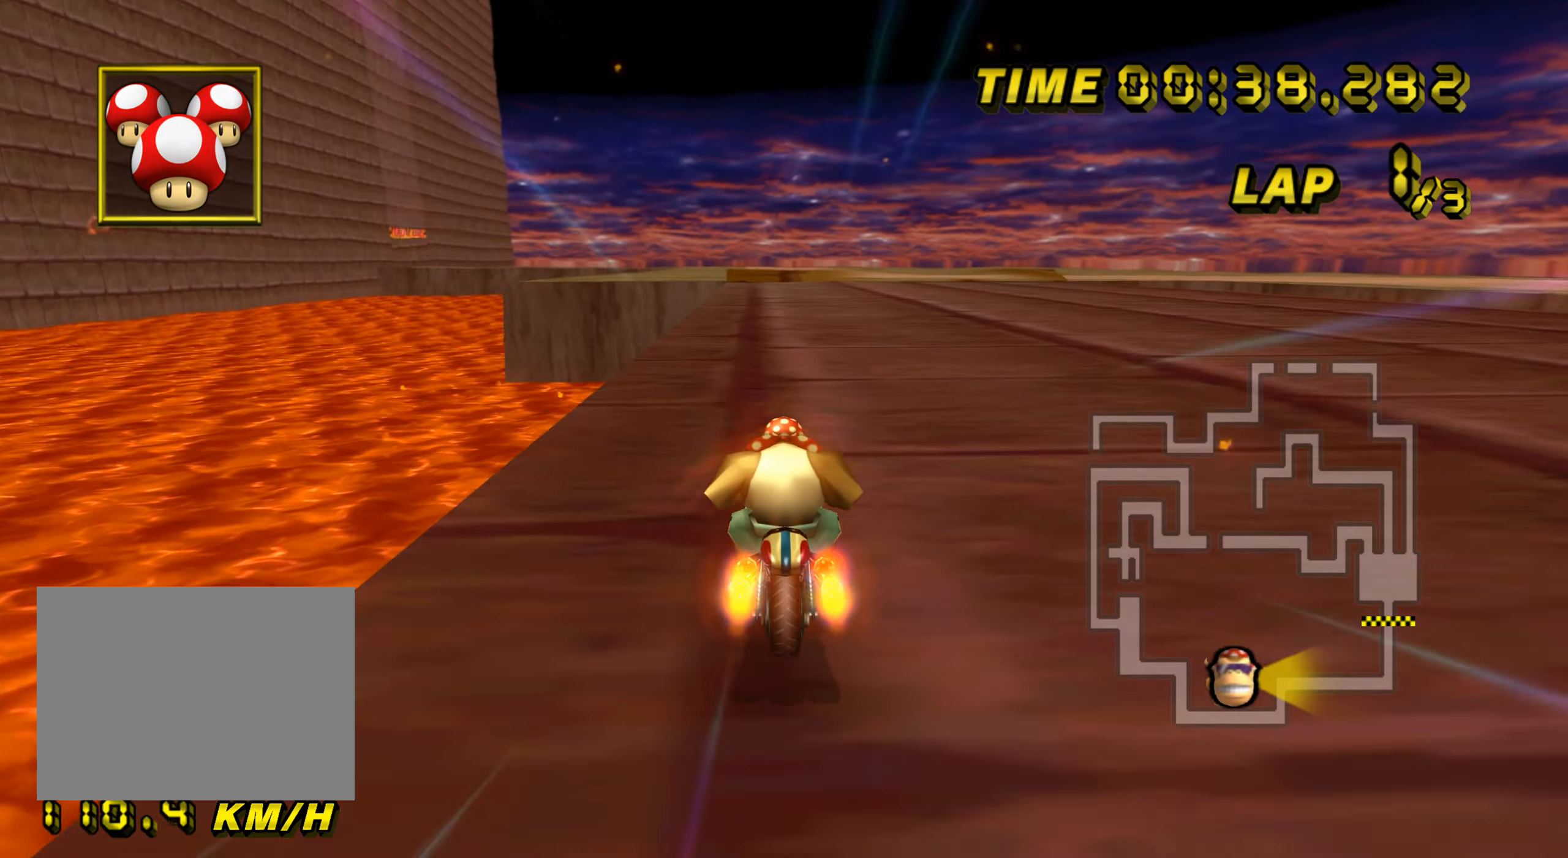
{"dt_ms": 500, "buttons": ["A"], "left_stick": "center", "events": [[83, "DPAD_UP", "down"], [83, "left_stick", "left"], [100, "DPAD_UP", "up"], [133, "left_stick", "center"]]}
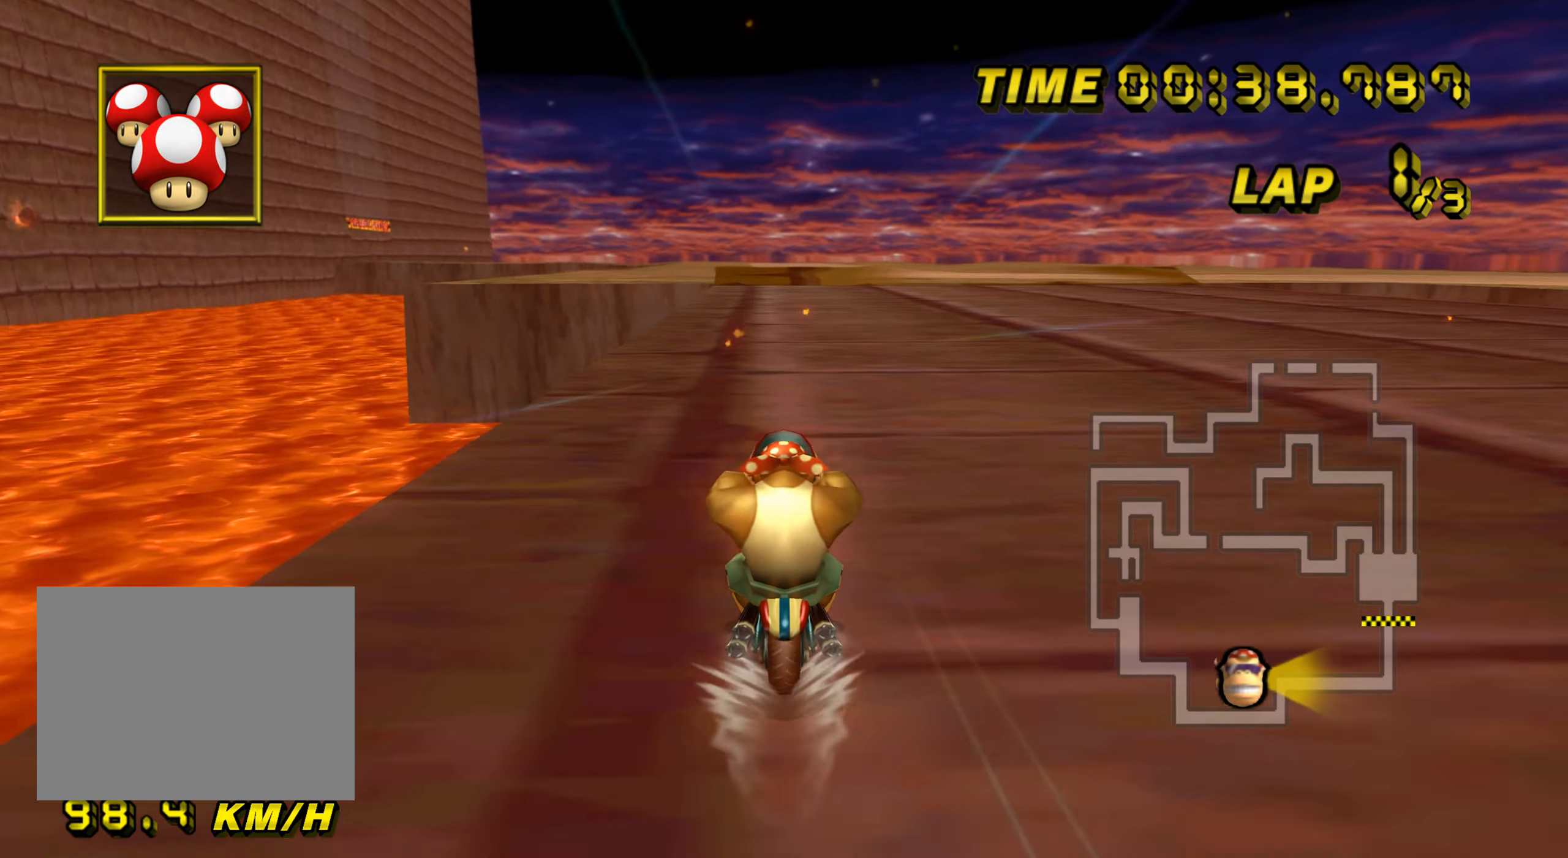
{"dt_ms": 501, "buttons": ["A"], "left_stick": "up", "events": [[350, "left_stick", "up"]]}
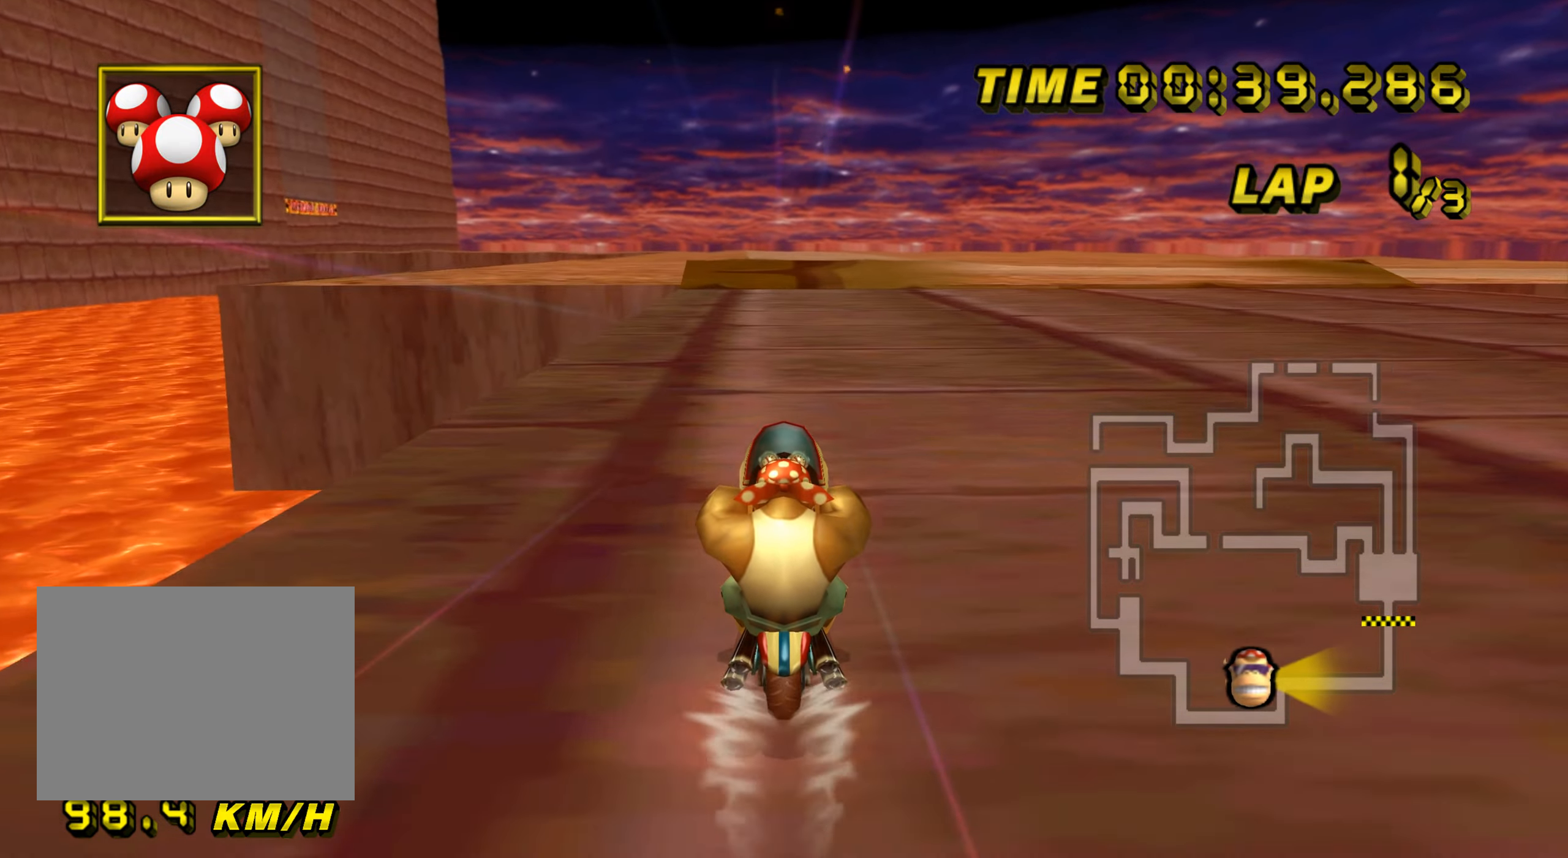
{"dt_ms": 500, "buttons": ["A"], "left_stick": "center", "events": [[317, "left_stick", "center"]]}
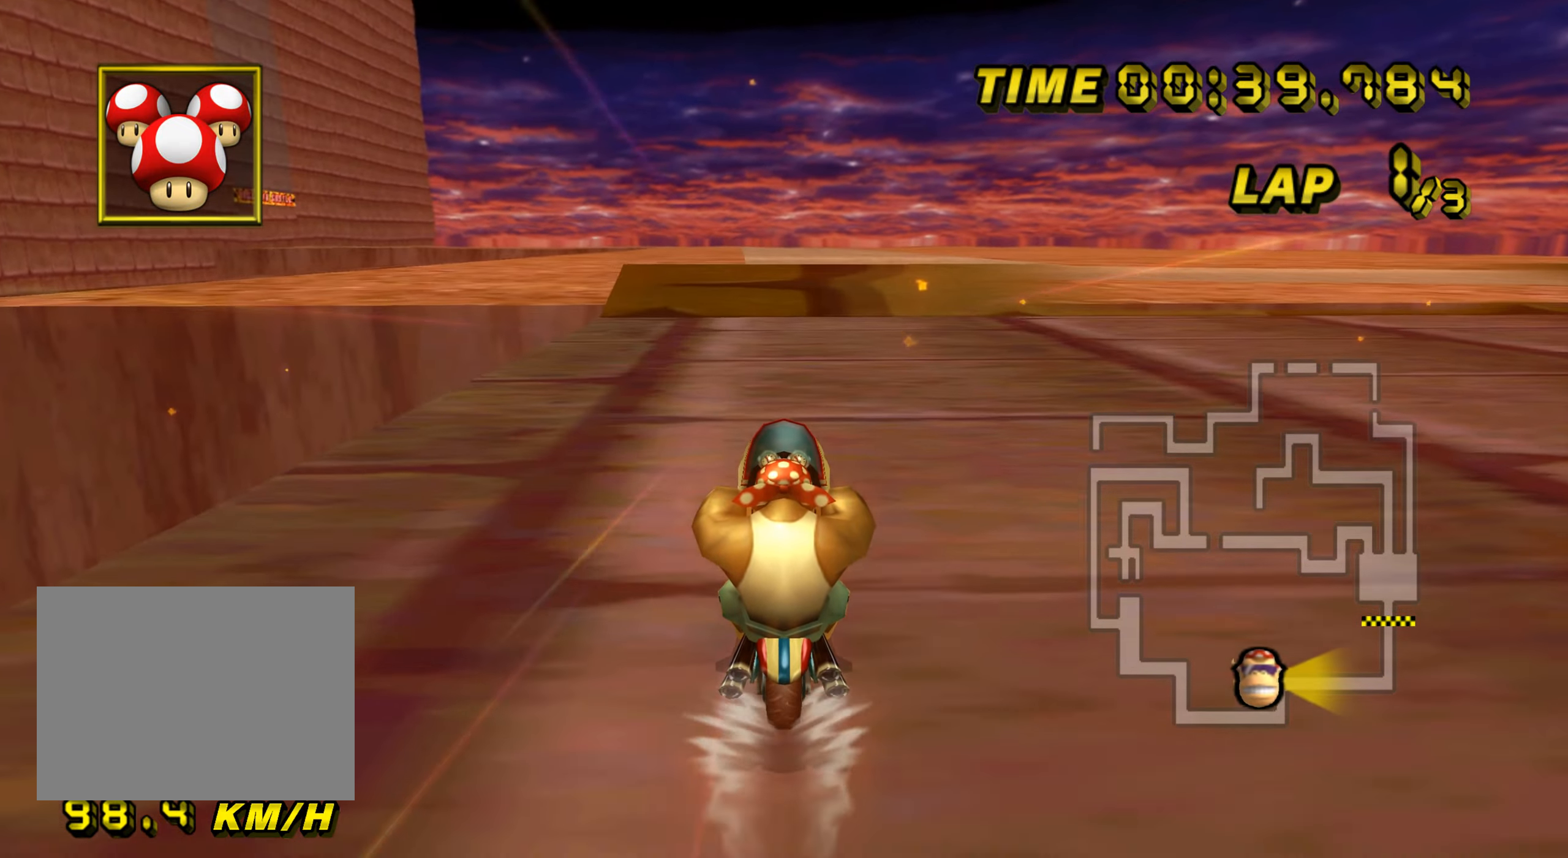
{"dt_ms": 484, "buttons": ["A"], "left_stick": "center", "events": []}
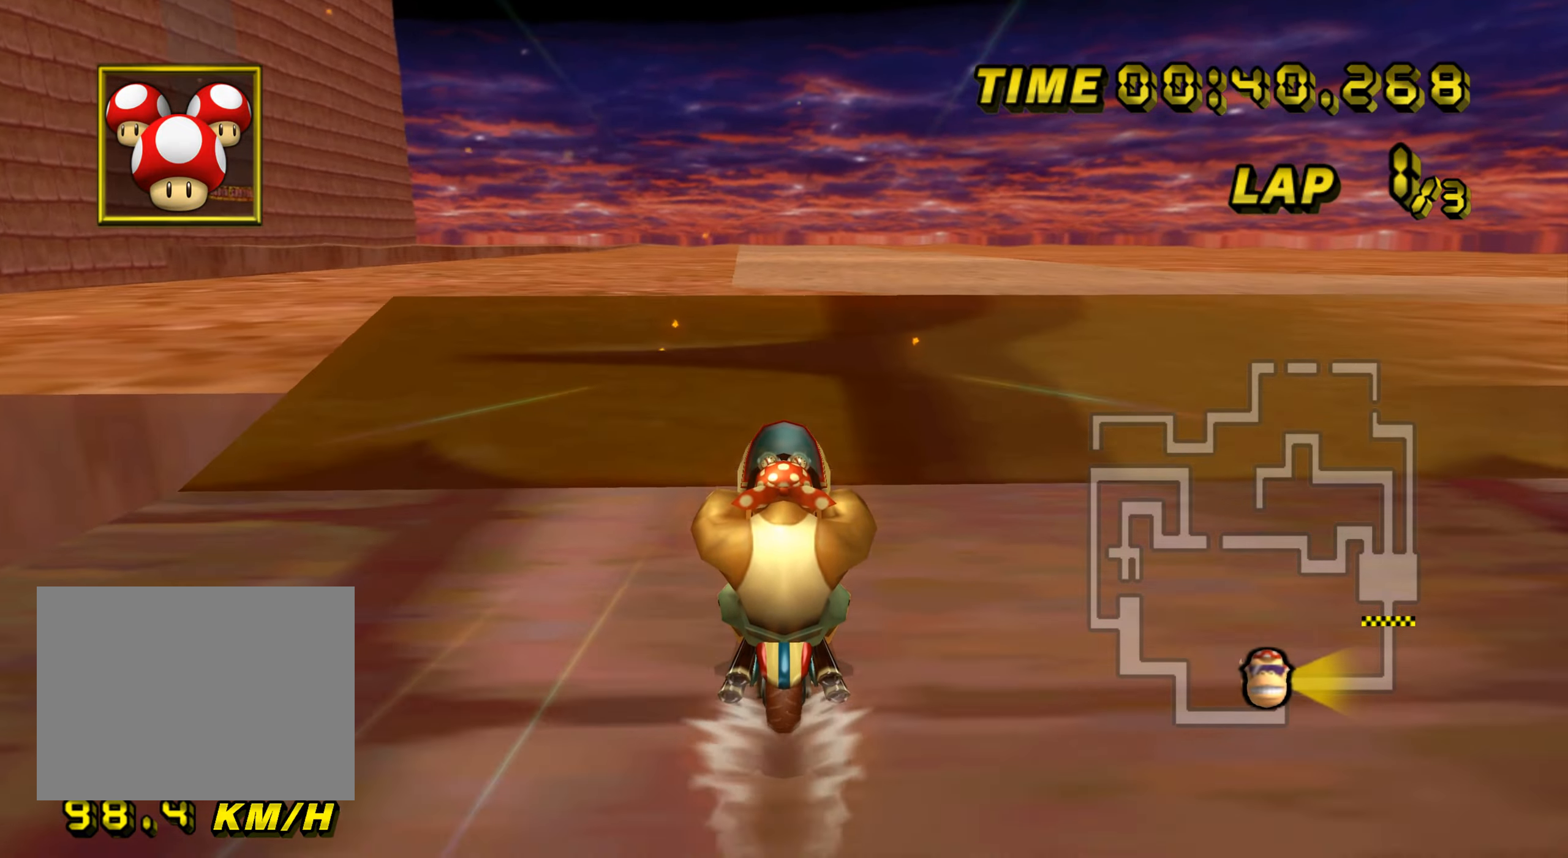
{"dt_ms": 500, "buttons": ["A"], "left_stick": "up", "events": [[250, "left_stick", "up"], [367, "DPAD_DOWN", "down"], [384, "DPAD_DOWN", "up"]]}
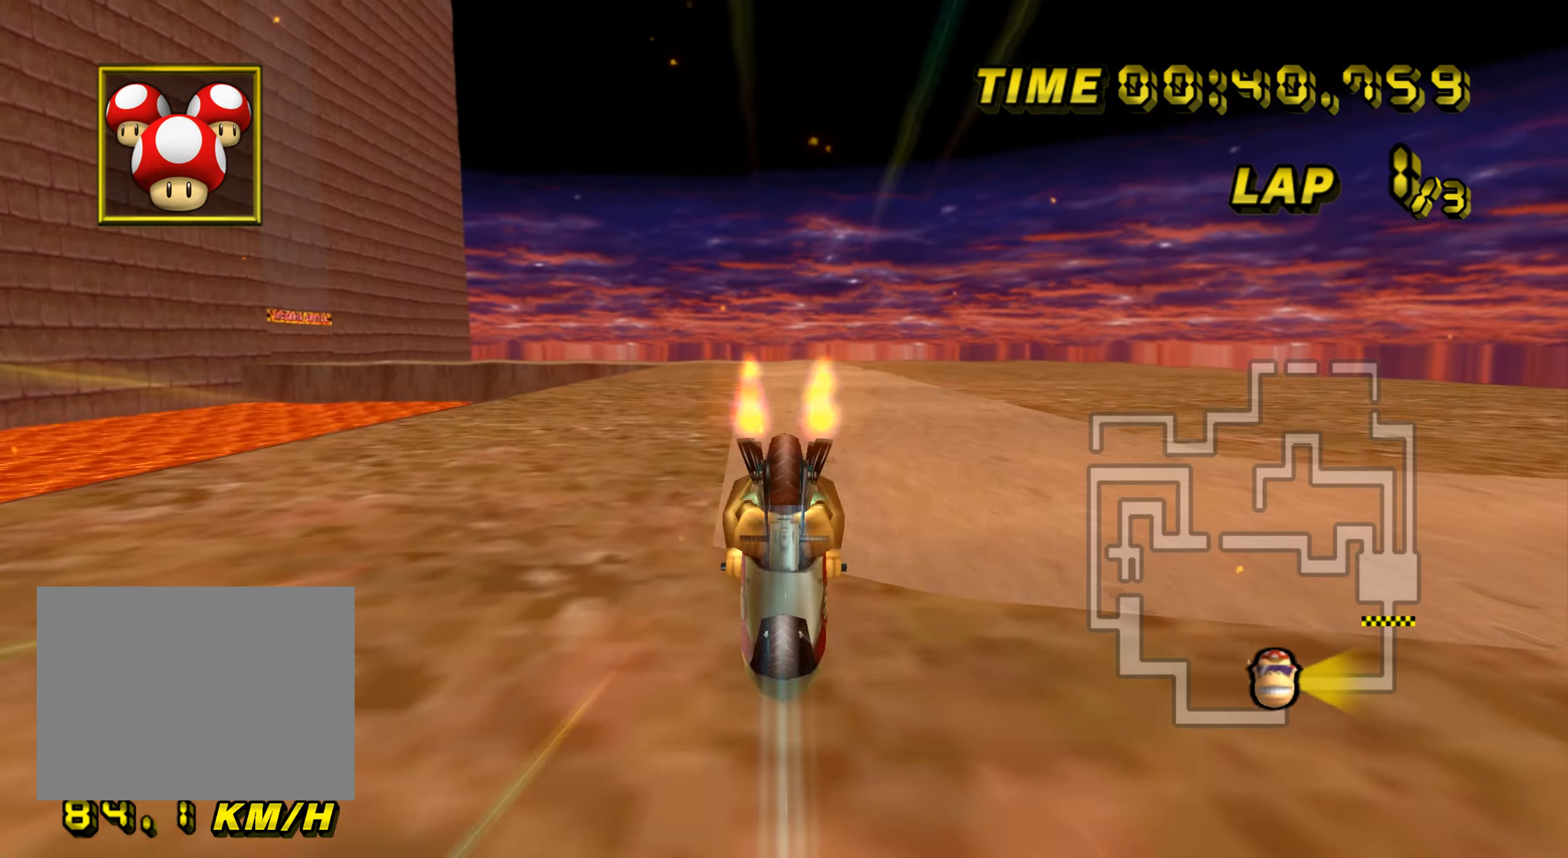
{"dt_ms": 501, "buttons": ["A"], "left_stick": "up", "events": []}
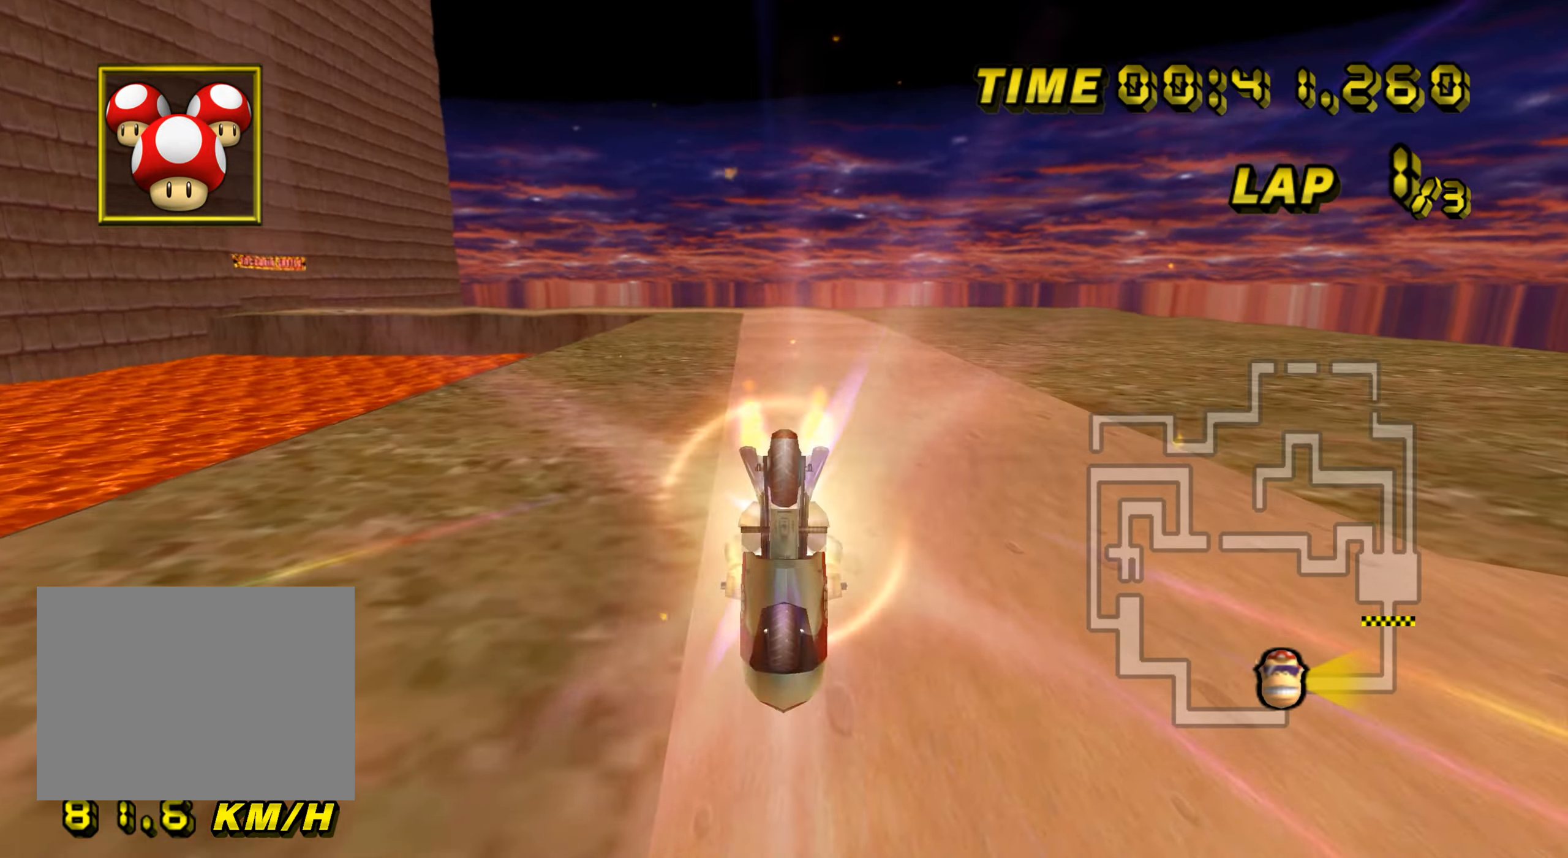
{"dt_ms": 500, "buttons": ["A"], "left_stick": "down", "events": [[383, "left_stick", "down"]]}
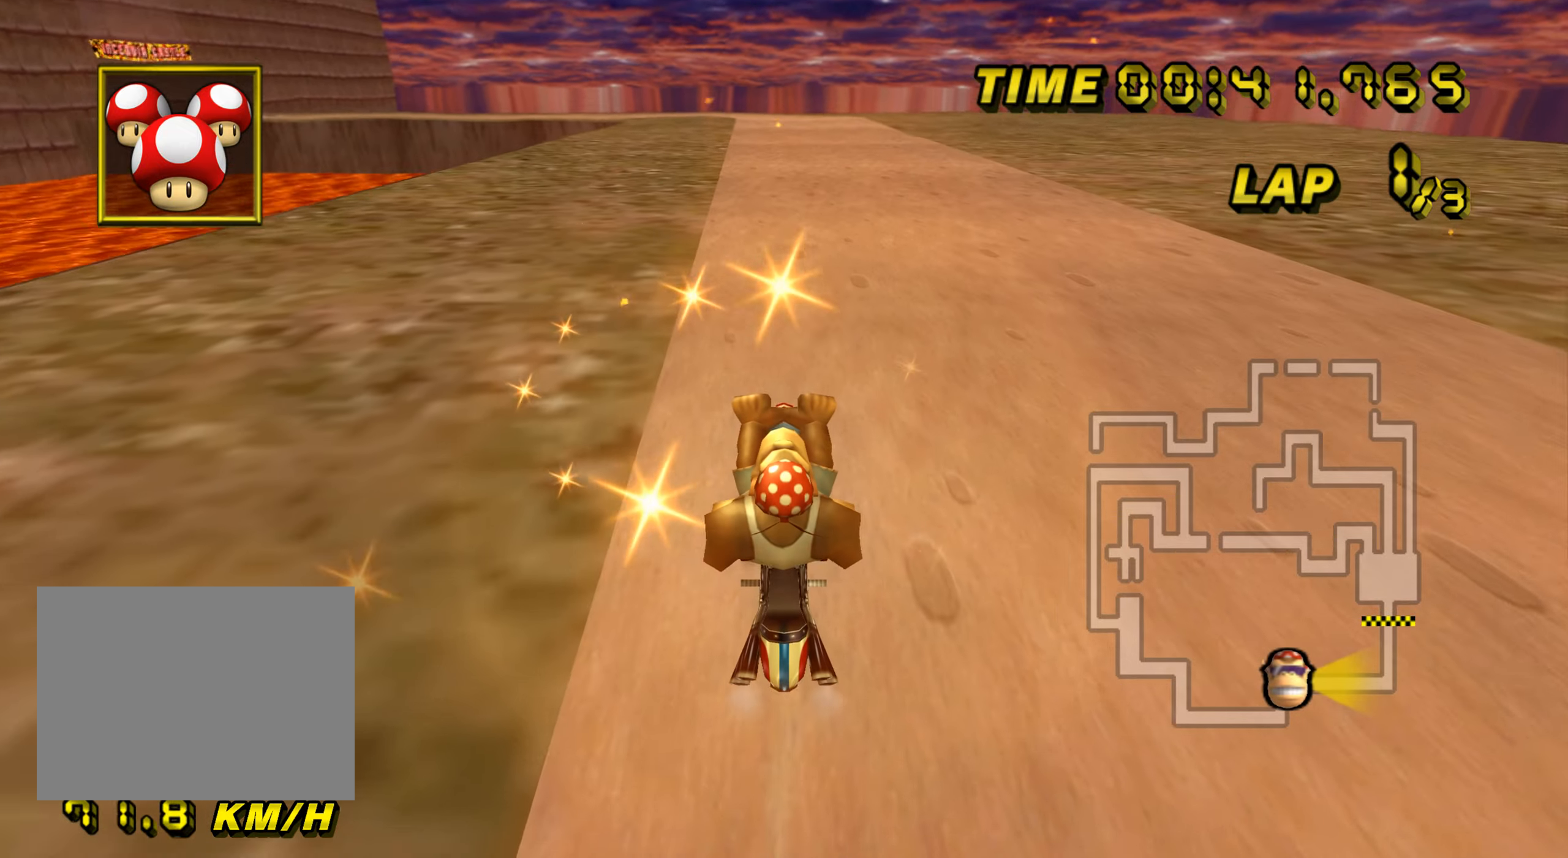
{"dt_ms": 500, "buttons": ["A"], "left_stick": "center", "events": [[250, "left_stick", "down-left"], [317, "DPAD_UP", "down"], [333, "DPAD_UP", "up"], [400, "DPAD_DOWN", "down"], [417, "DPAD_DOWN", "up"], [433, "left_stick", "center"]]}
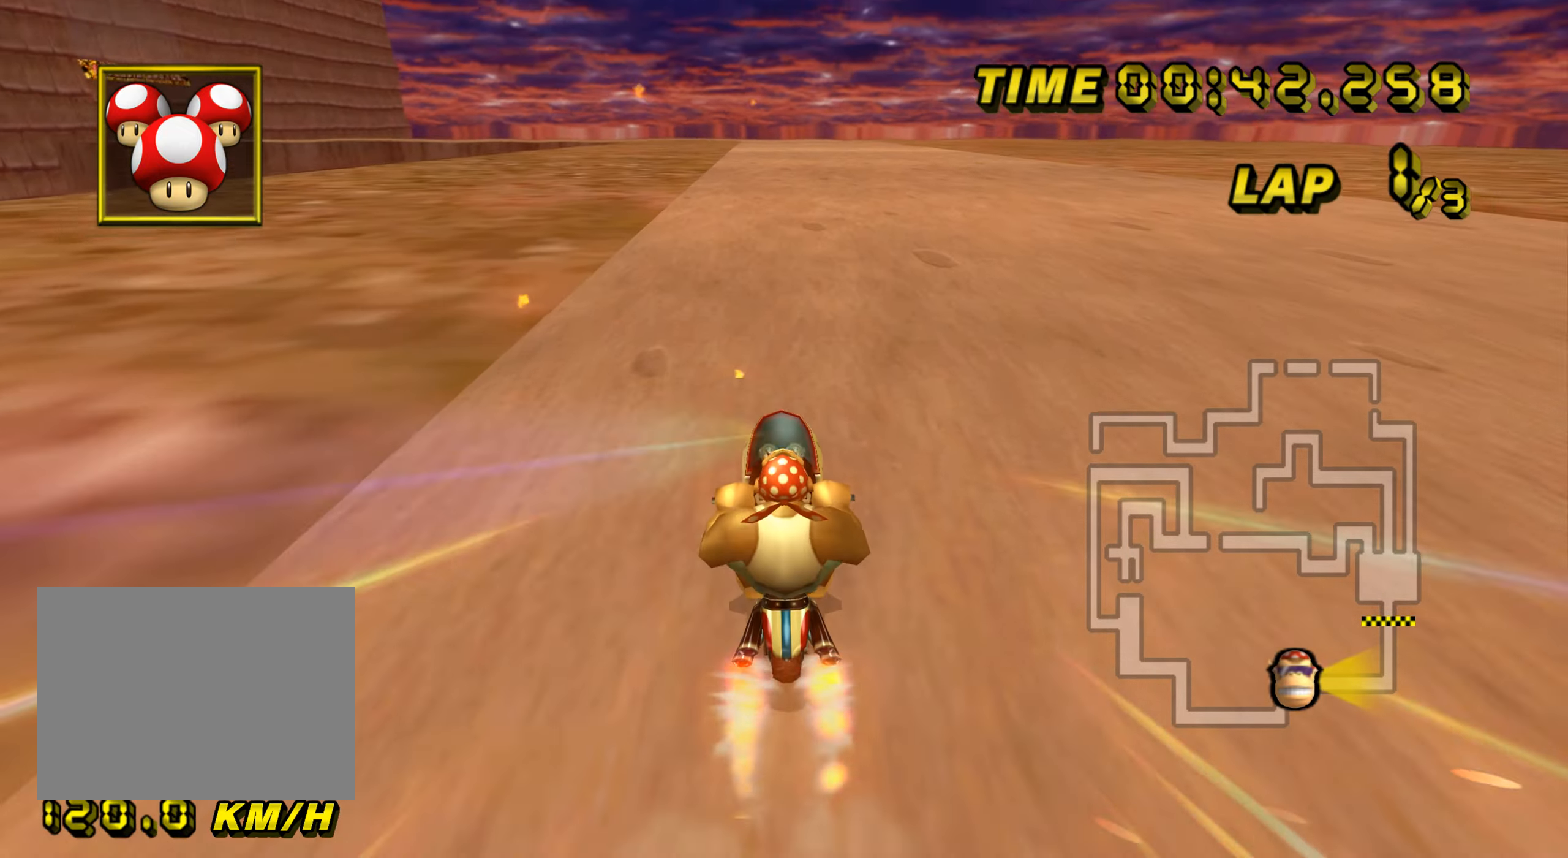
{"dt_ms": 501, "buttons": ["A"], "left_stick": "left", "events": [[367, "left_stick", "left"]]}
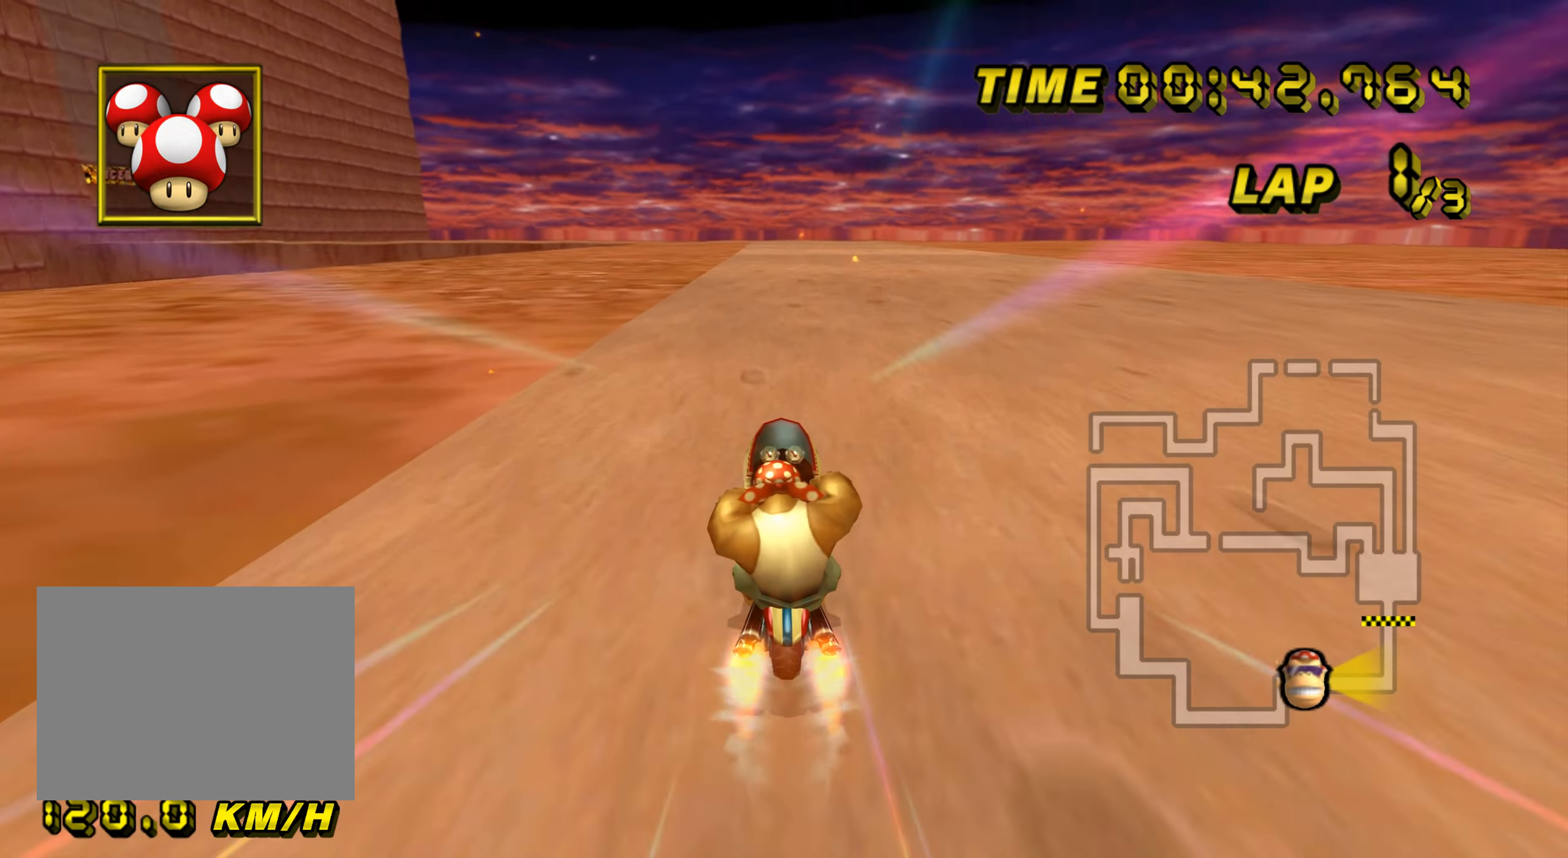
{"dt_ms": 500, "buttons": ["A", "R1"], "left_stick": "center", "events": [[16, "left_stick", "center"], [417, "R1", "down"]]}
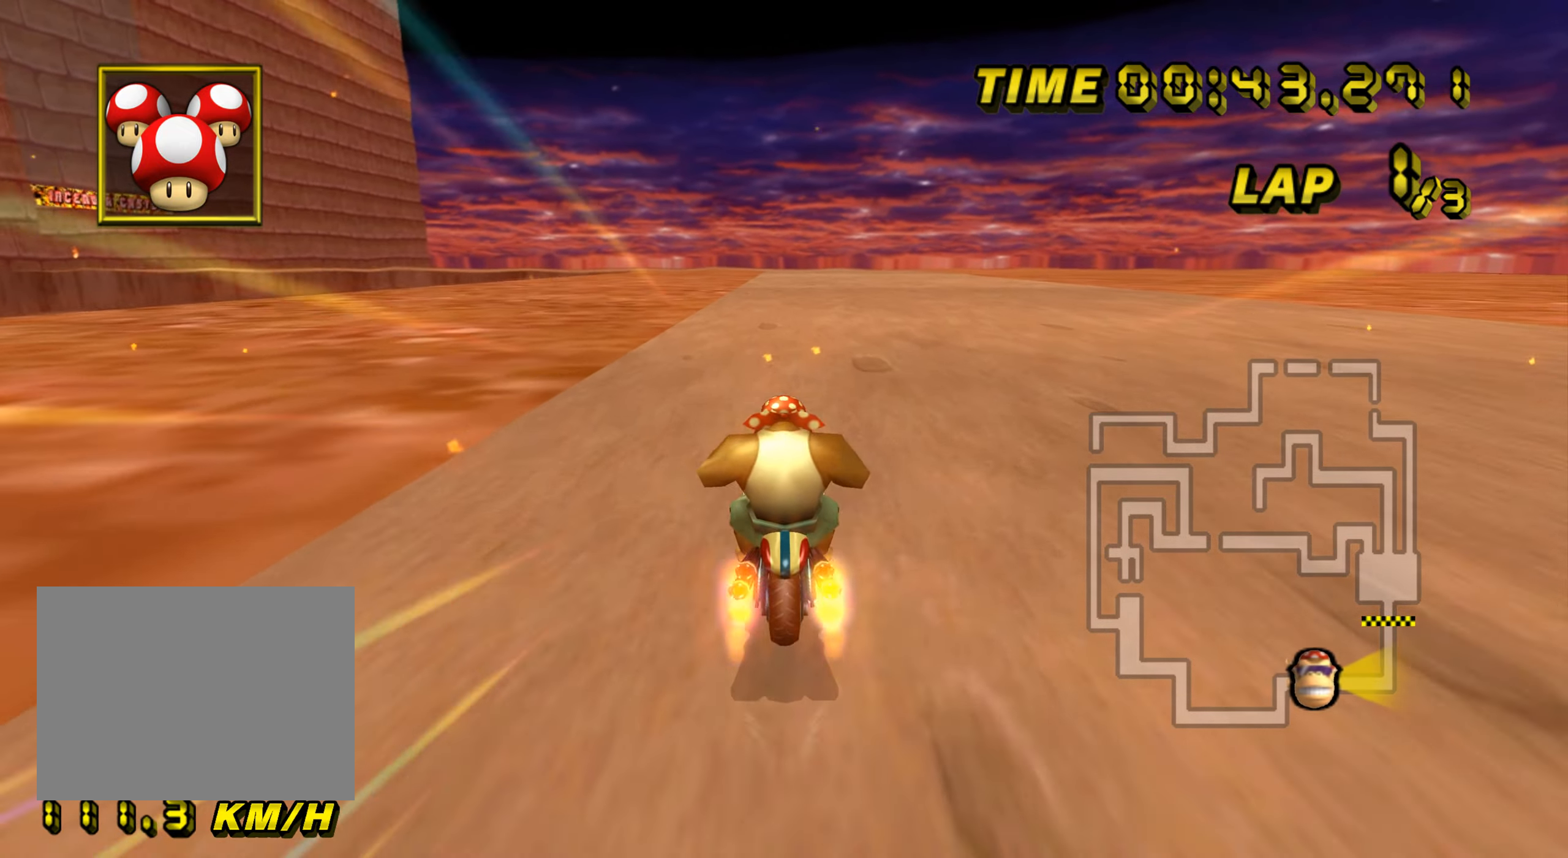
{"dt_ms": 501, "buttons": ["A"], "left_stick": "center", "events": [[50, "R1", "up"], [234, "DPAD_UP", "down"], [250, "DPAD_UP", "up"]]}
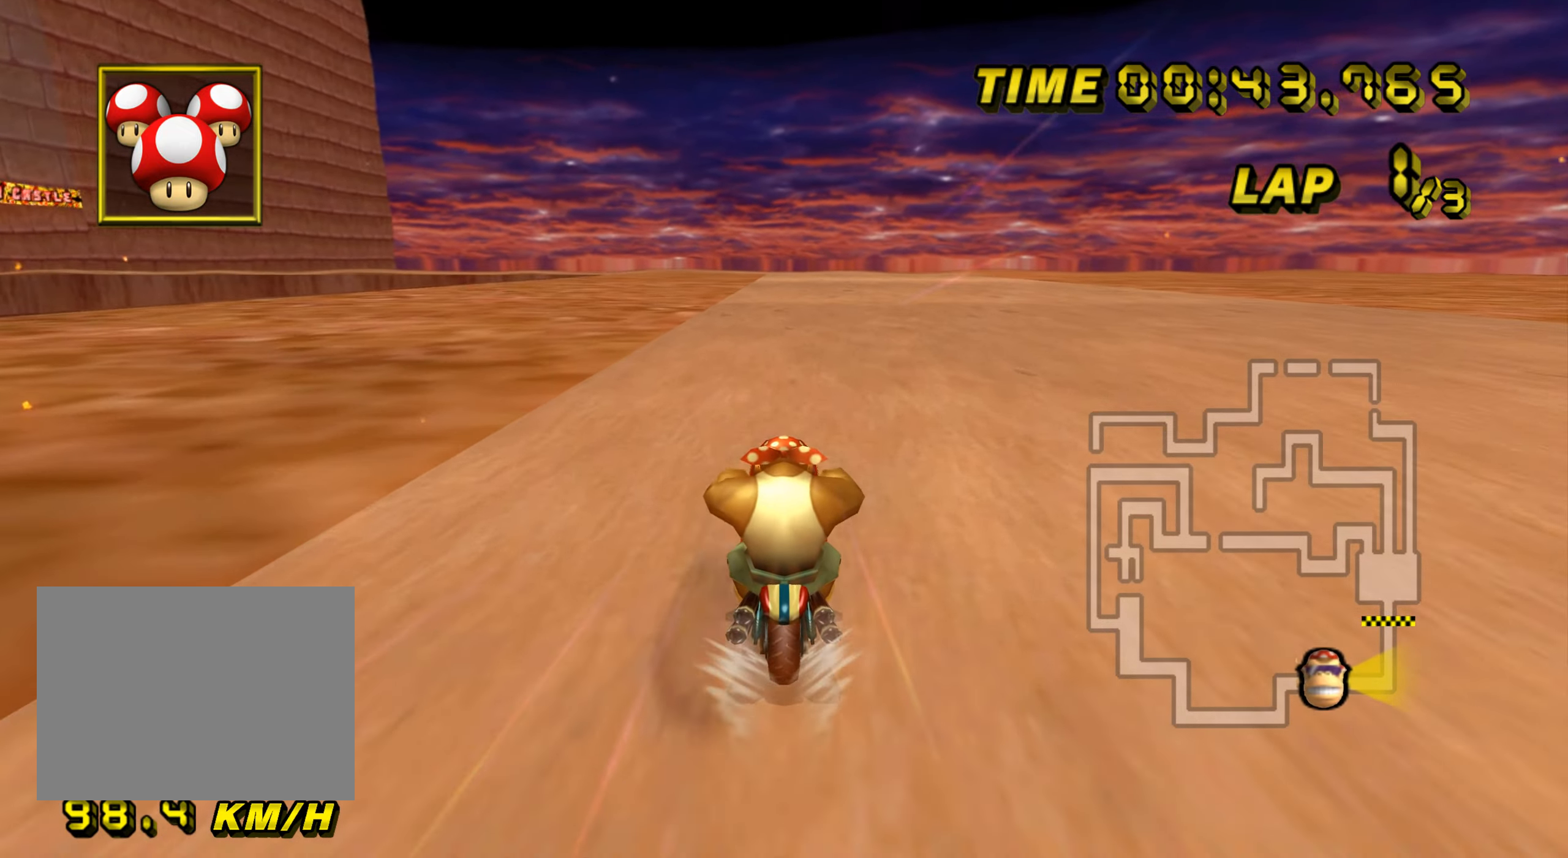
{"dt_ms": 500, "buttons": ["A"], "left_stick": "up", "events": [[450, "left_stick", "up"]]}
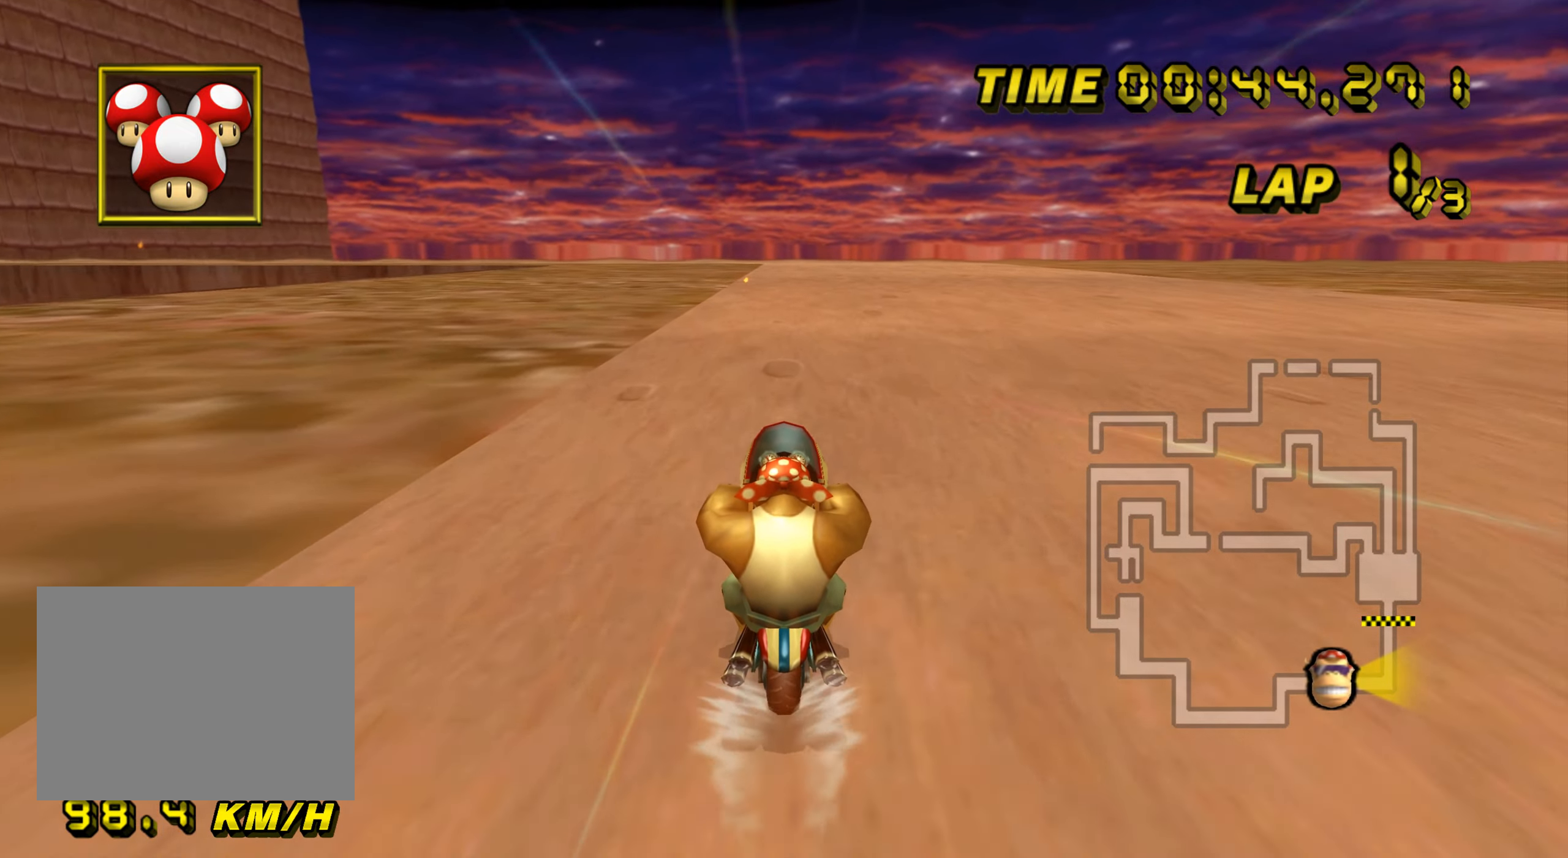
{"dt_ms": 501, "buttons": ["A"], "left_stick": "up", "events": []}
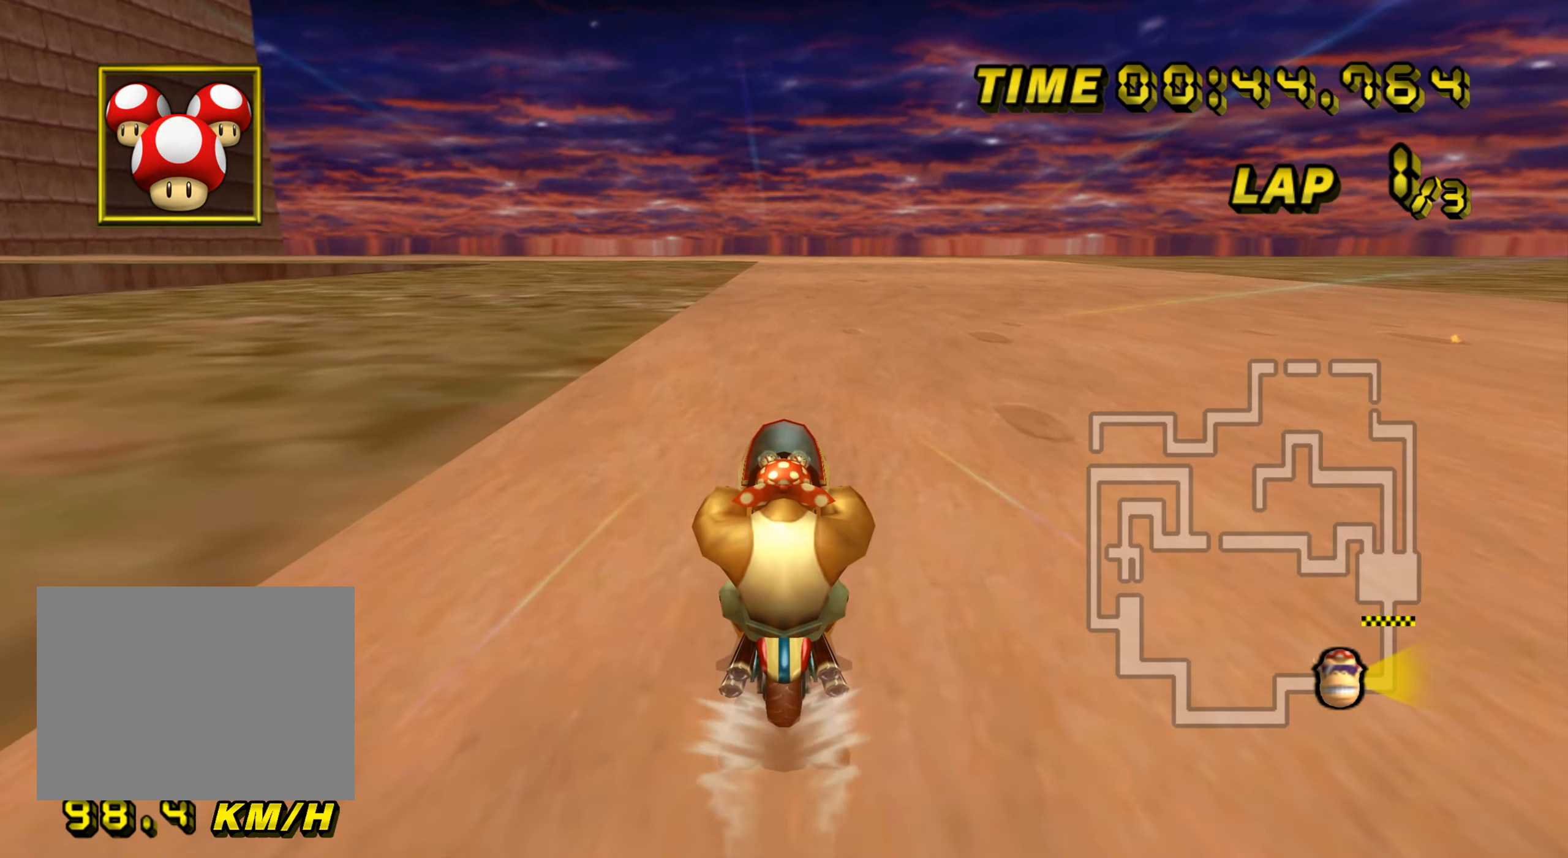
{"dt_ms": 500, "buttons": ["A"], "left_stick": "center", "events": [[467, "left_stick", "center"]]}
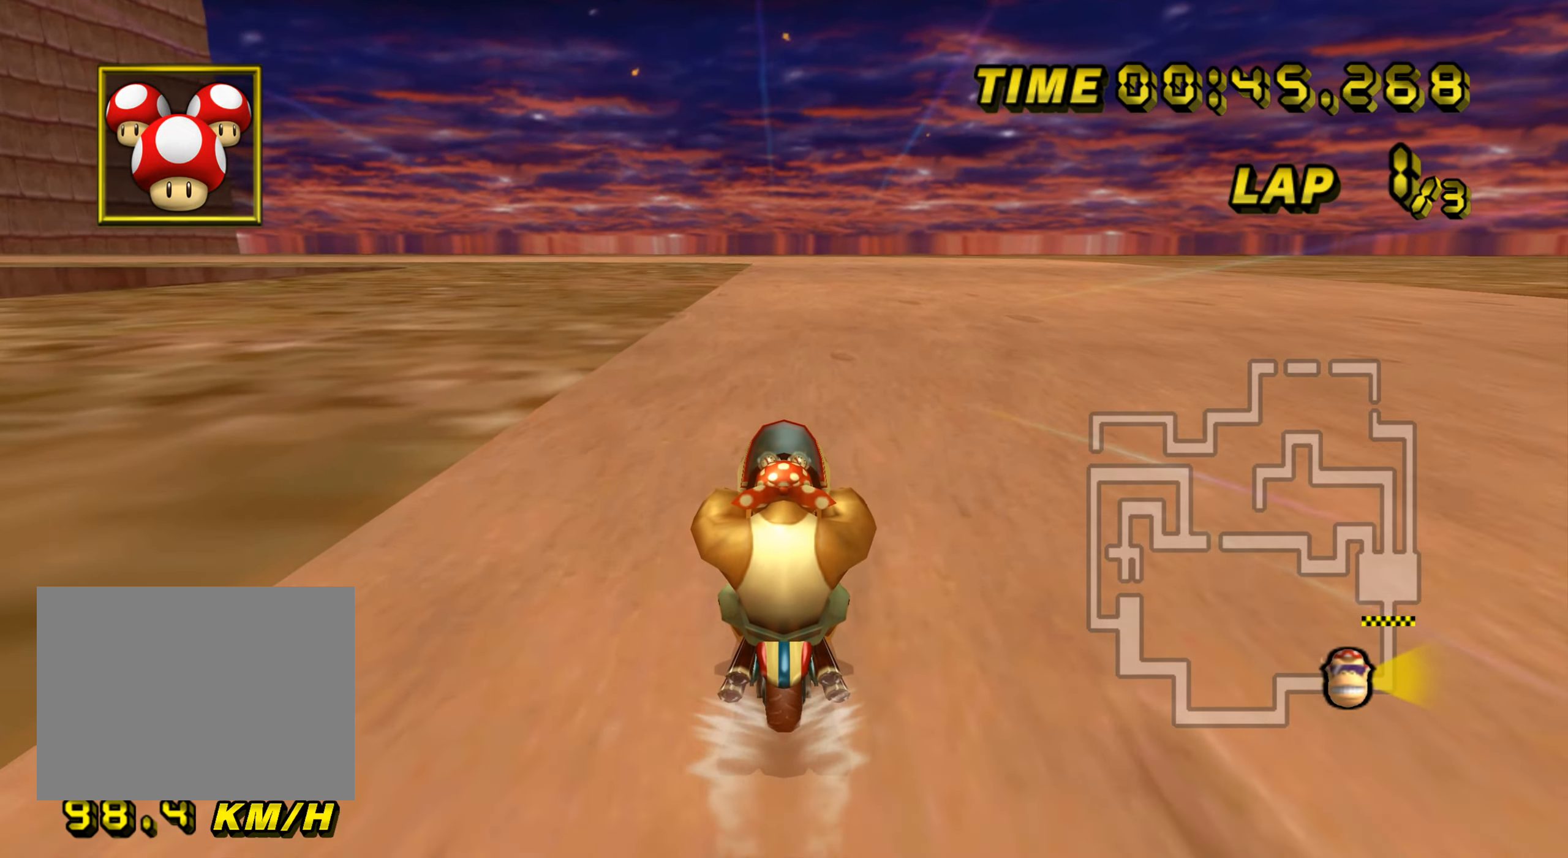
{"dt_ms": 501, "buttons": ["A", "R1"], "left_stick": "center", "events": [[434, "R1", "down"]]}